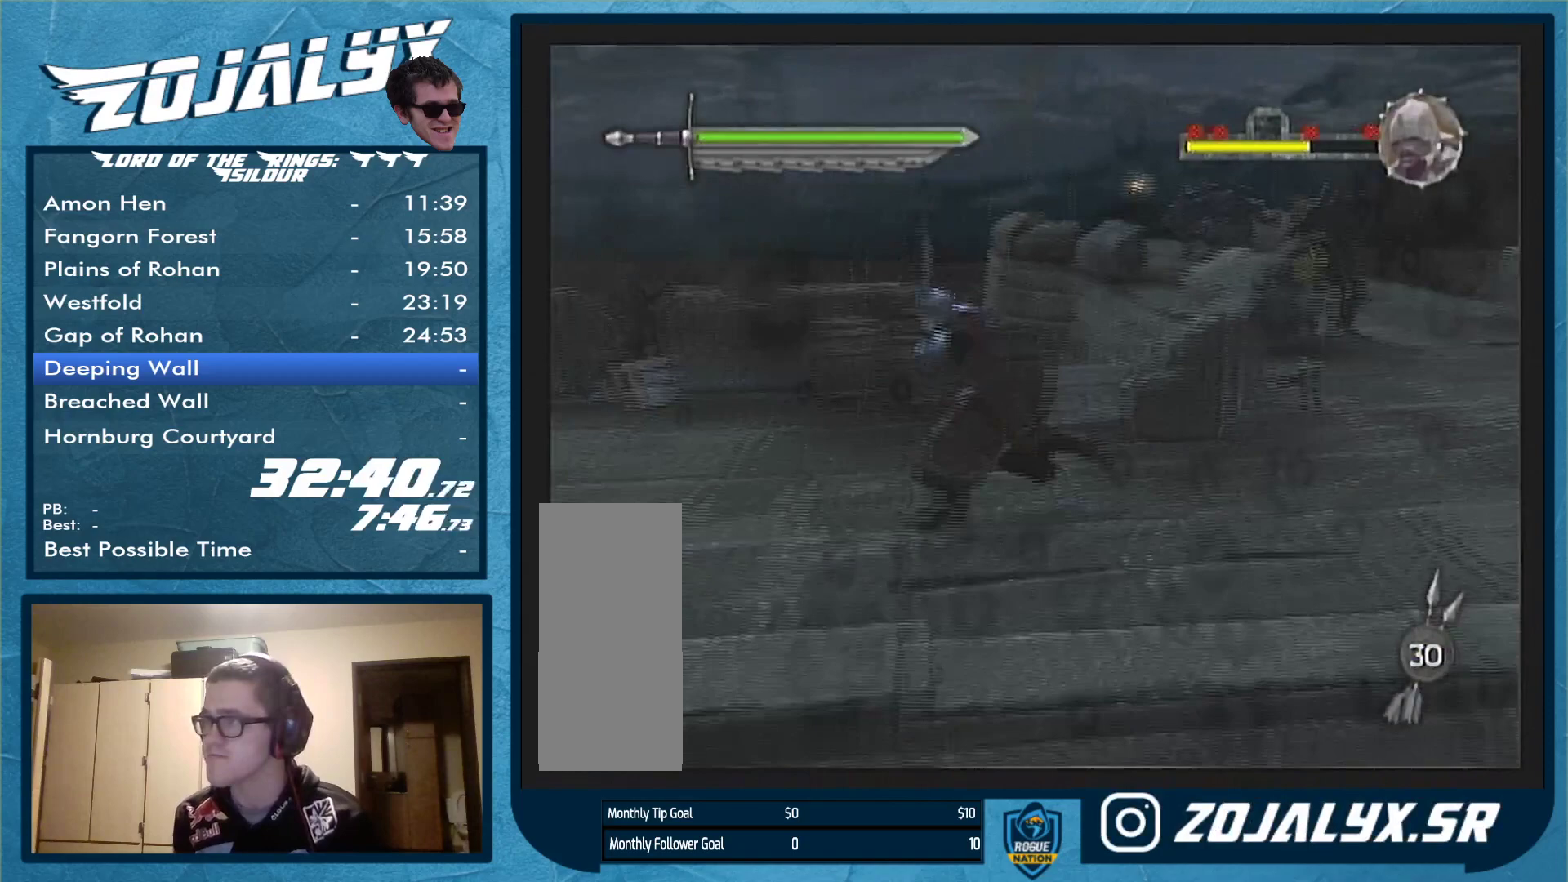
Gameplay with a controller (Nintendo layout); each line is a JSON object with the inputs held at the frame after it. "events" lists button and stick changes between this image and that frame as [ms after this image, input, new state], when the widget could be followed in between. Not read: L3 R1 R2 R3.
{"buttons": [], "left_stick": "left", "right_stick": "center", "events": []}
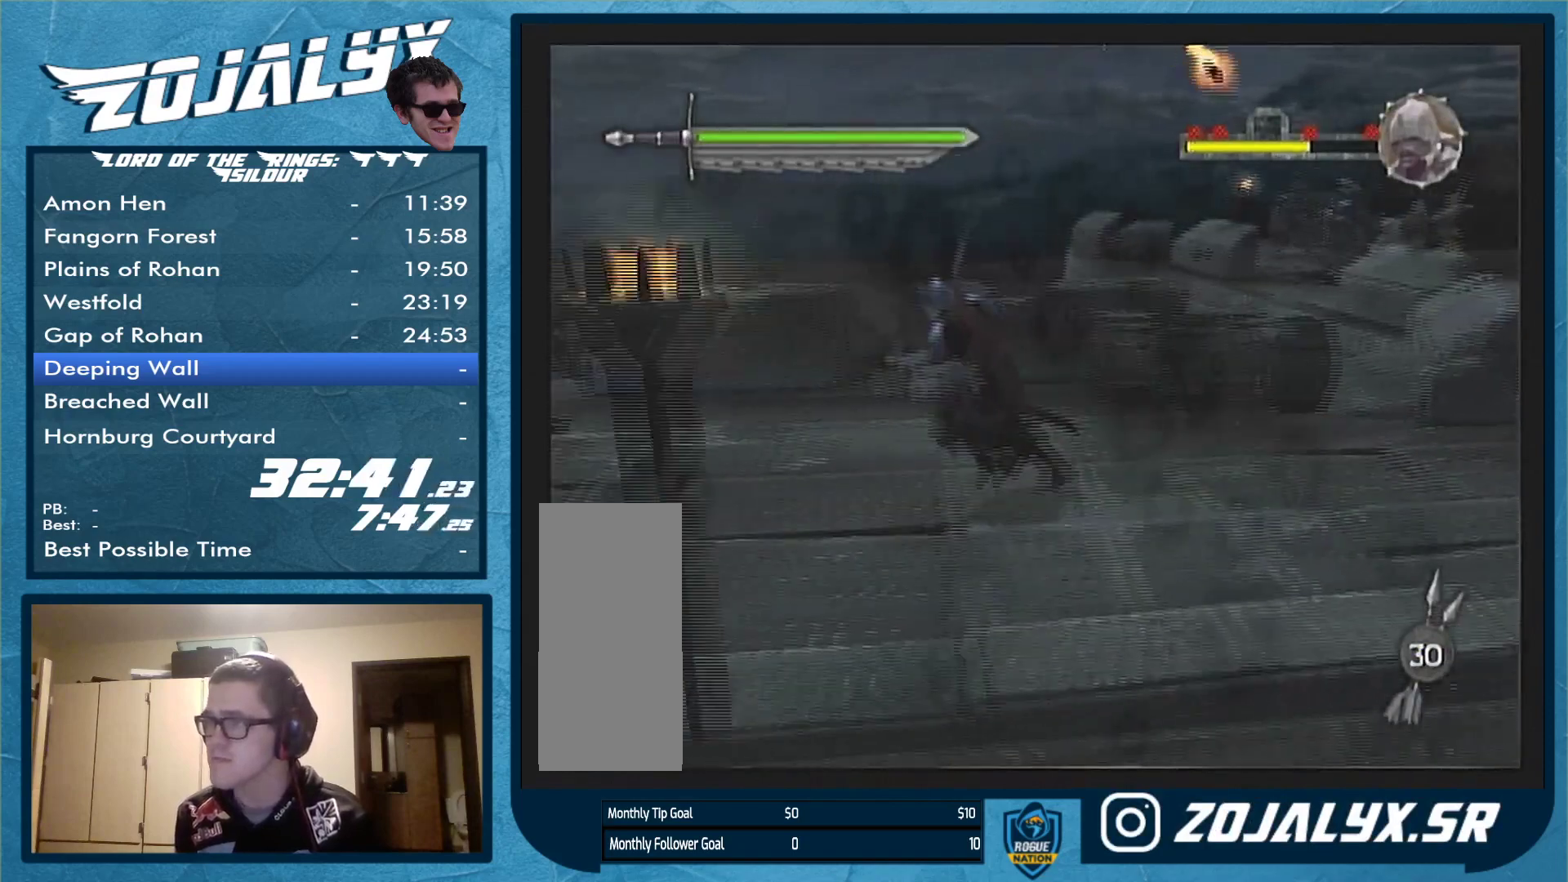
{"buttons": [], "left_stick": "up-left", "right_stick": "center", "events": [[500, "left_stick", "up-left"]]}
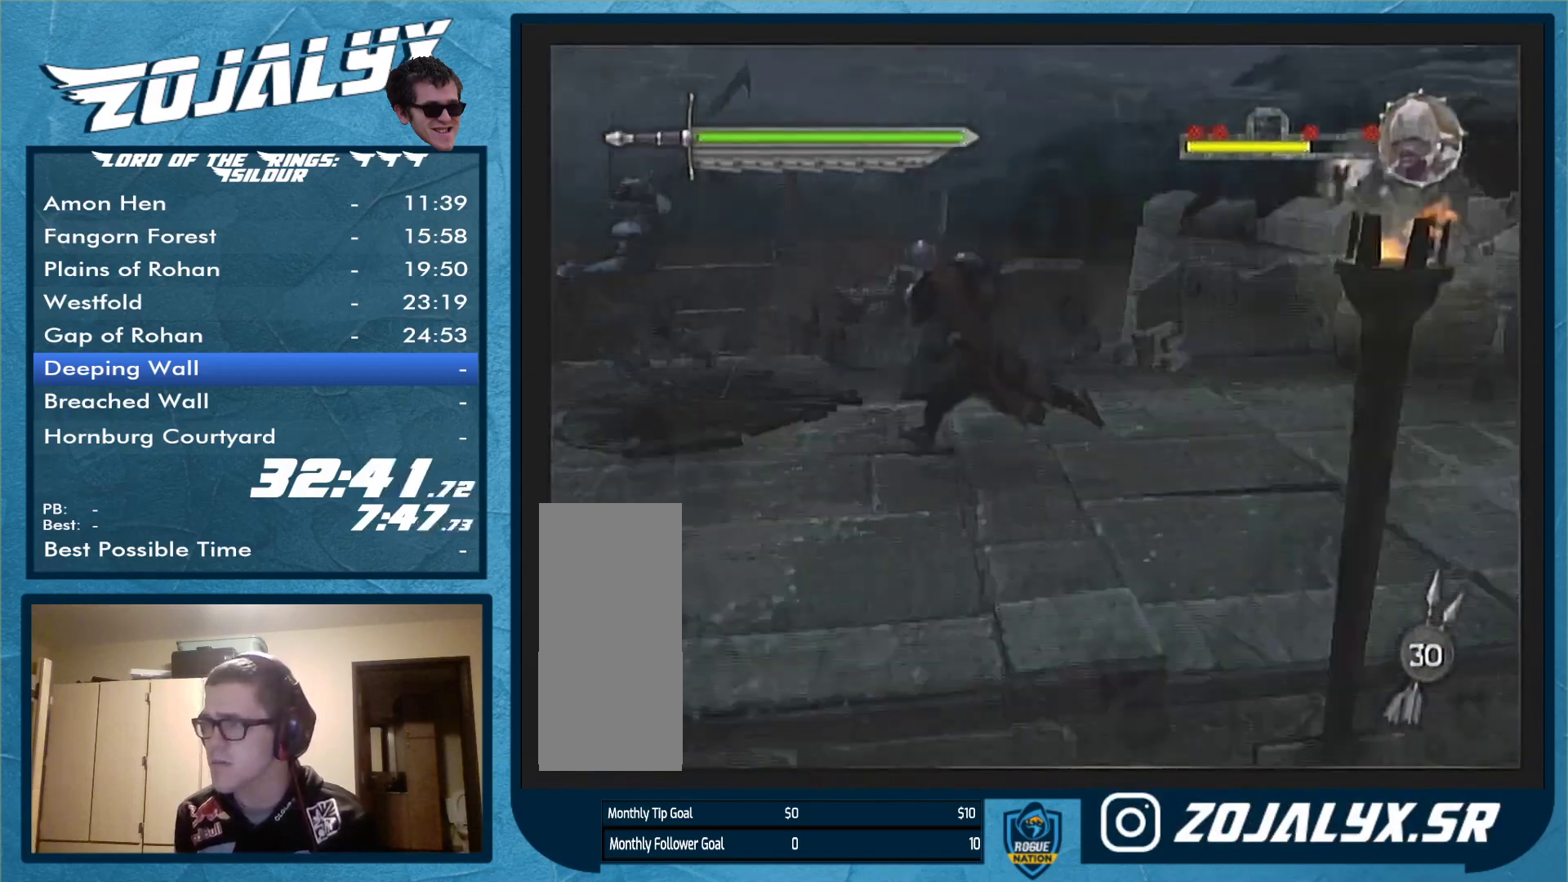
{"buttons": ["X"], "left_stick": "up-left", "right_stick": "center", "events": [[467, "X", "down"]]}
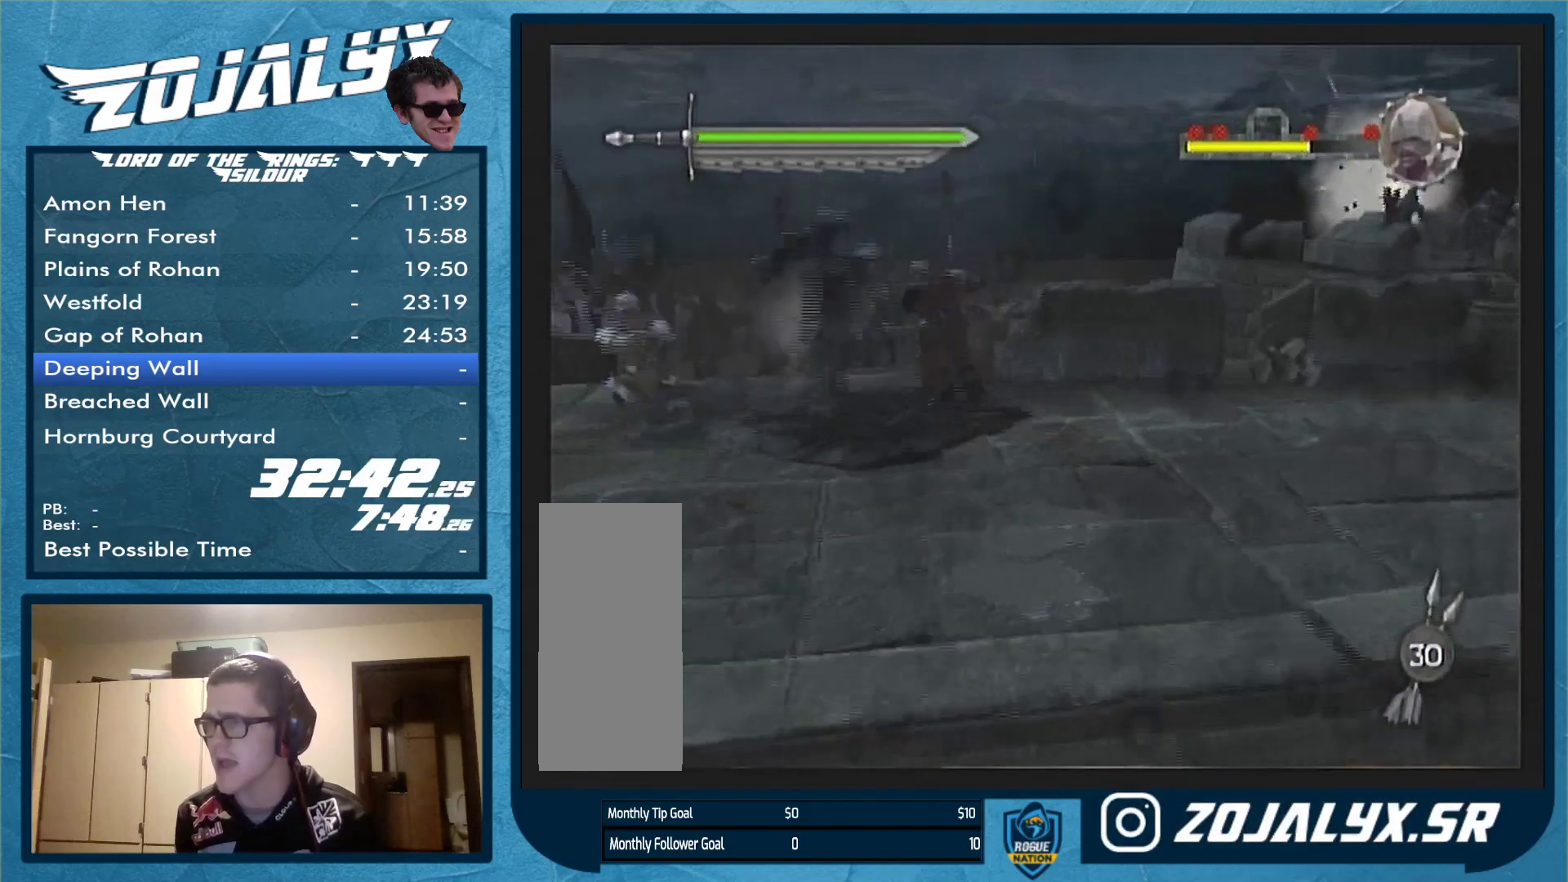
{"buttons": [], "left_stick": "down-left", "right_stick": "center", "events": [[67, "X", "up"], [167, "left_stick", "up"], [267, "left_stick", "center"], [467, "left_stick", "down-left"]]}
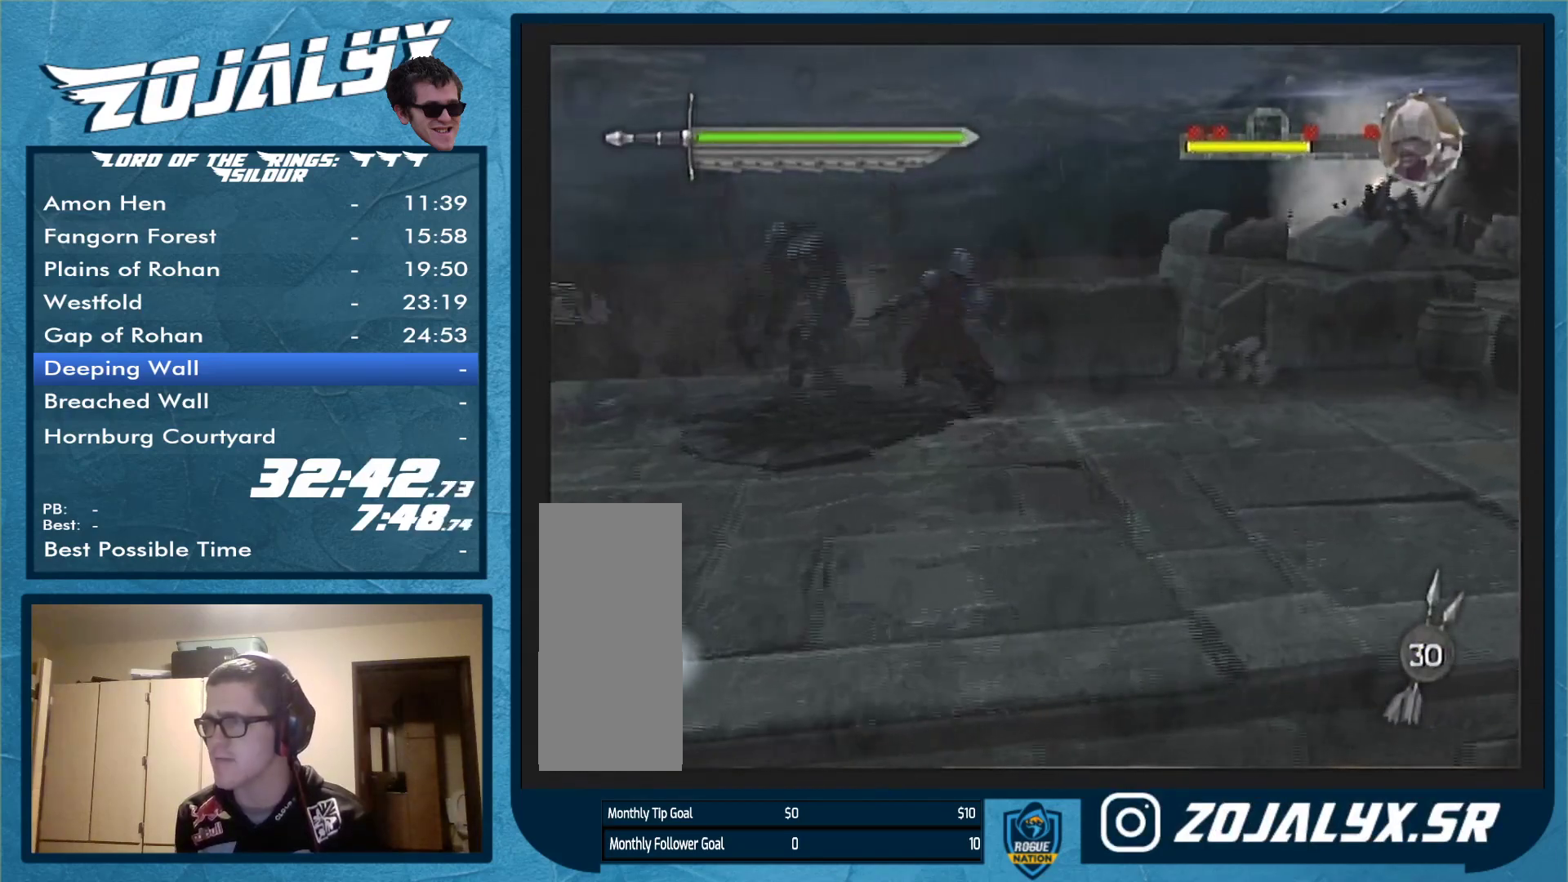
{"buttons": [], "left_stick": "up-left", "right_stick": "center", "events": [[500, "left_stick", "up-left"]]}
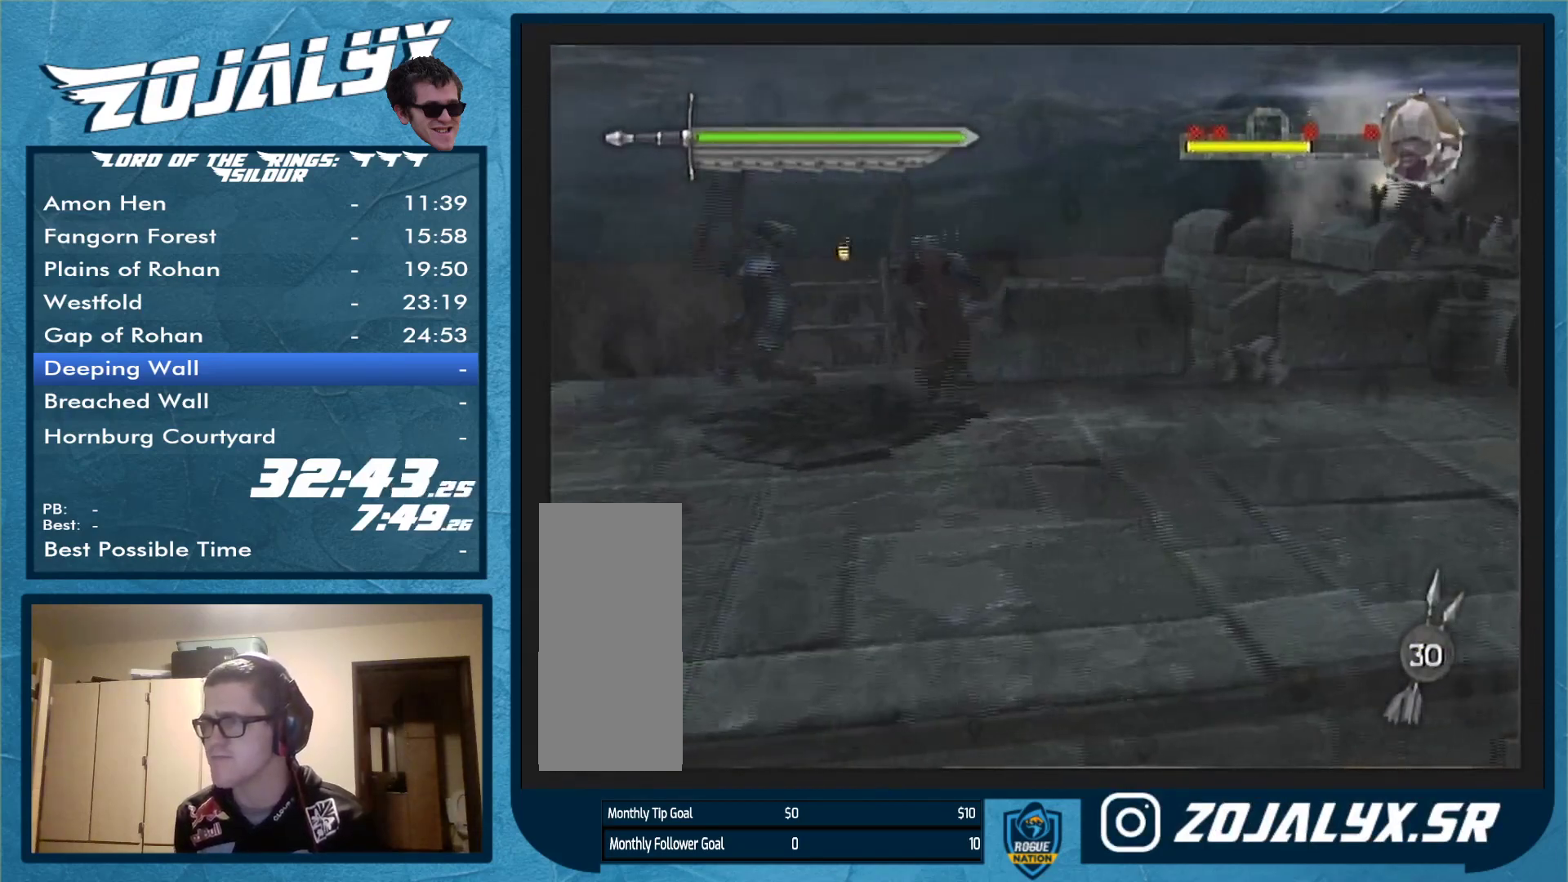
{"buttons": [], "left_stick": "center", "right_stick": "center", "events": [[100, "X", "down"], [100, "left_stick", "up"], [233, "X", "up"], [333, "left_stick", "center"]]}
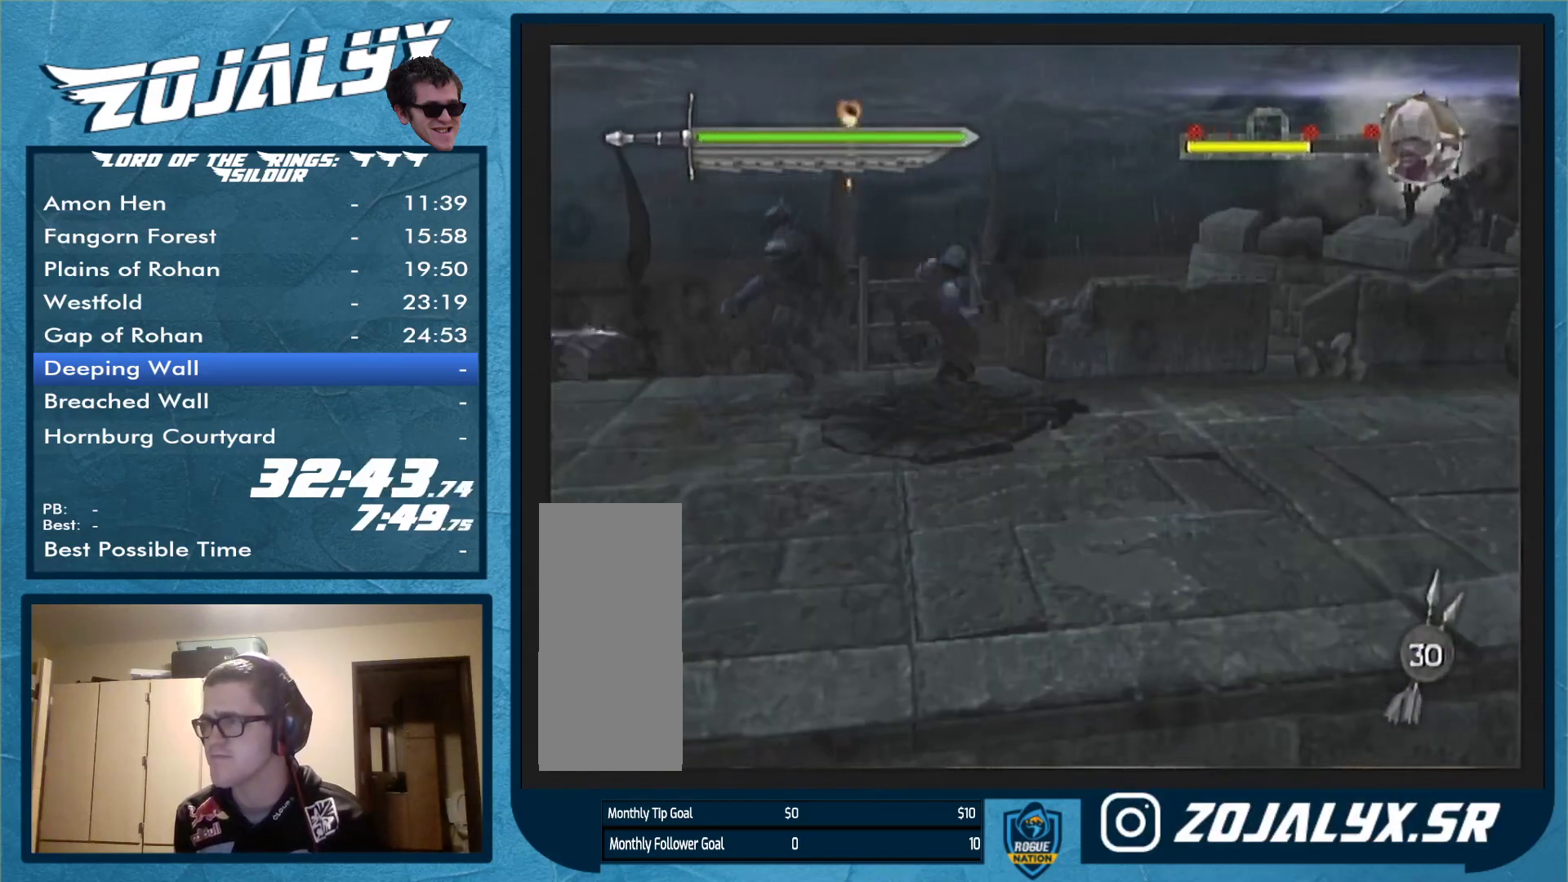
{"buttons": [], "left_stick": "down", "right_stick": "center", "events": [[33, "left_stick", "down"]]}
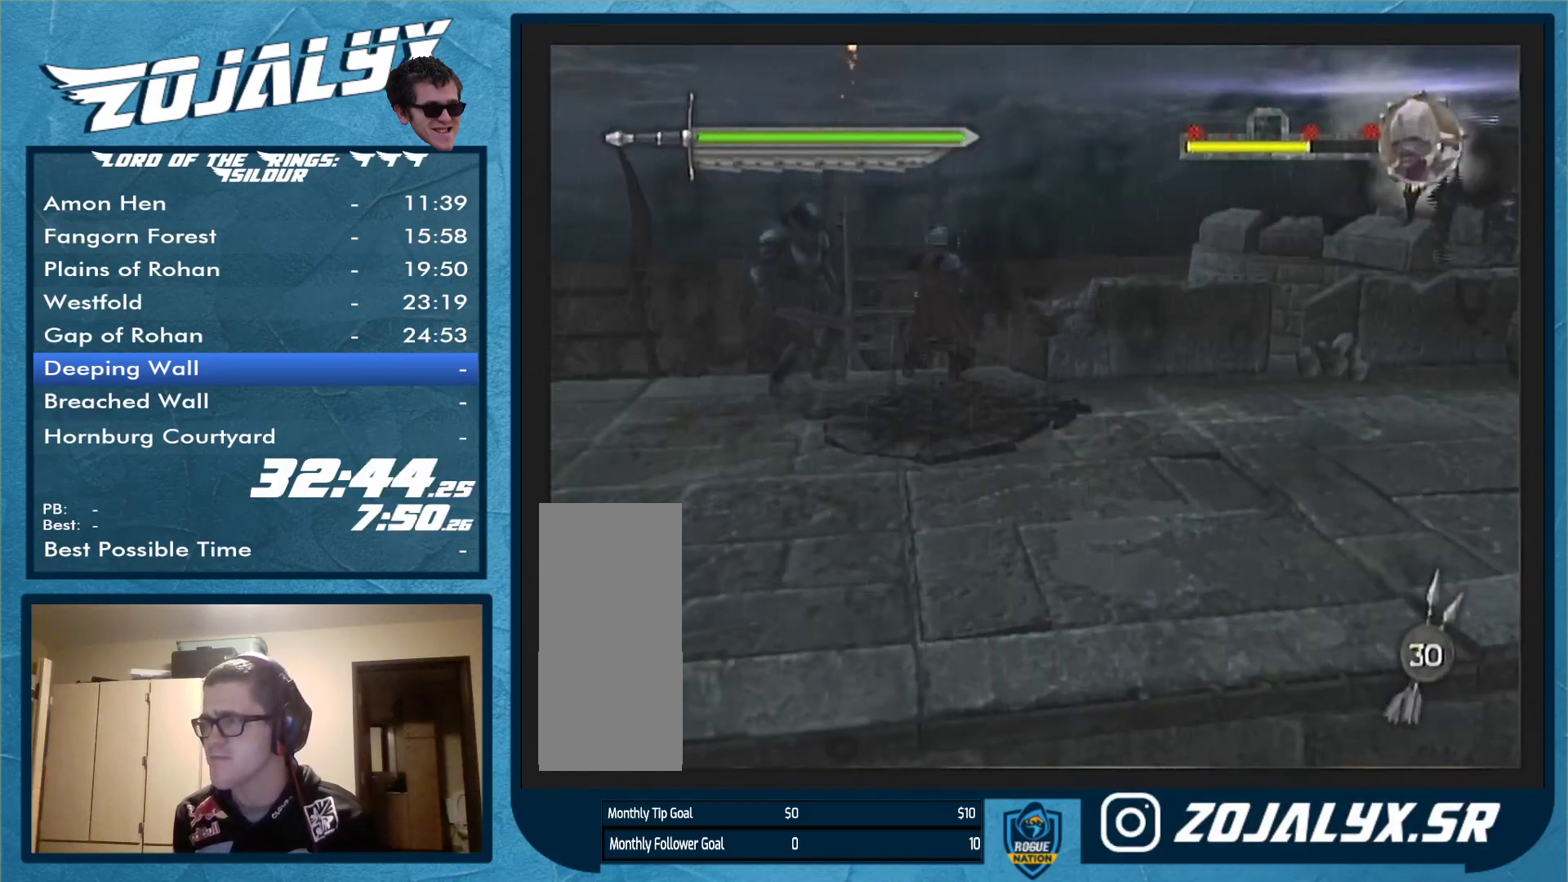
{"buttons": [], "left_stick": "left", "right_stick": "center", "events": [[267, "left_stick", "down-left"], [400, "left_stick", "left"]]}
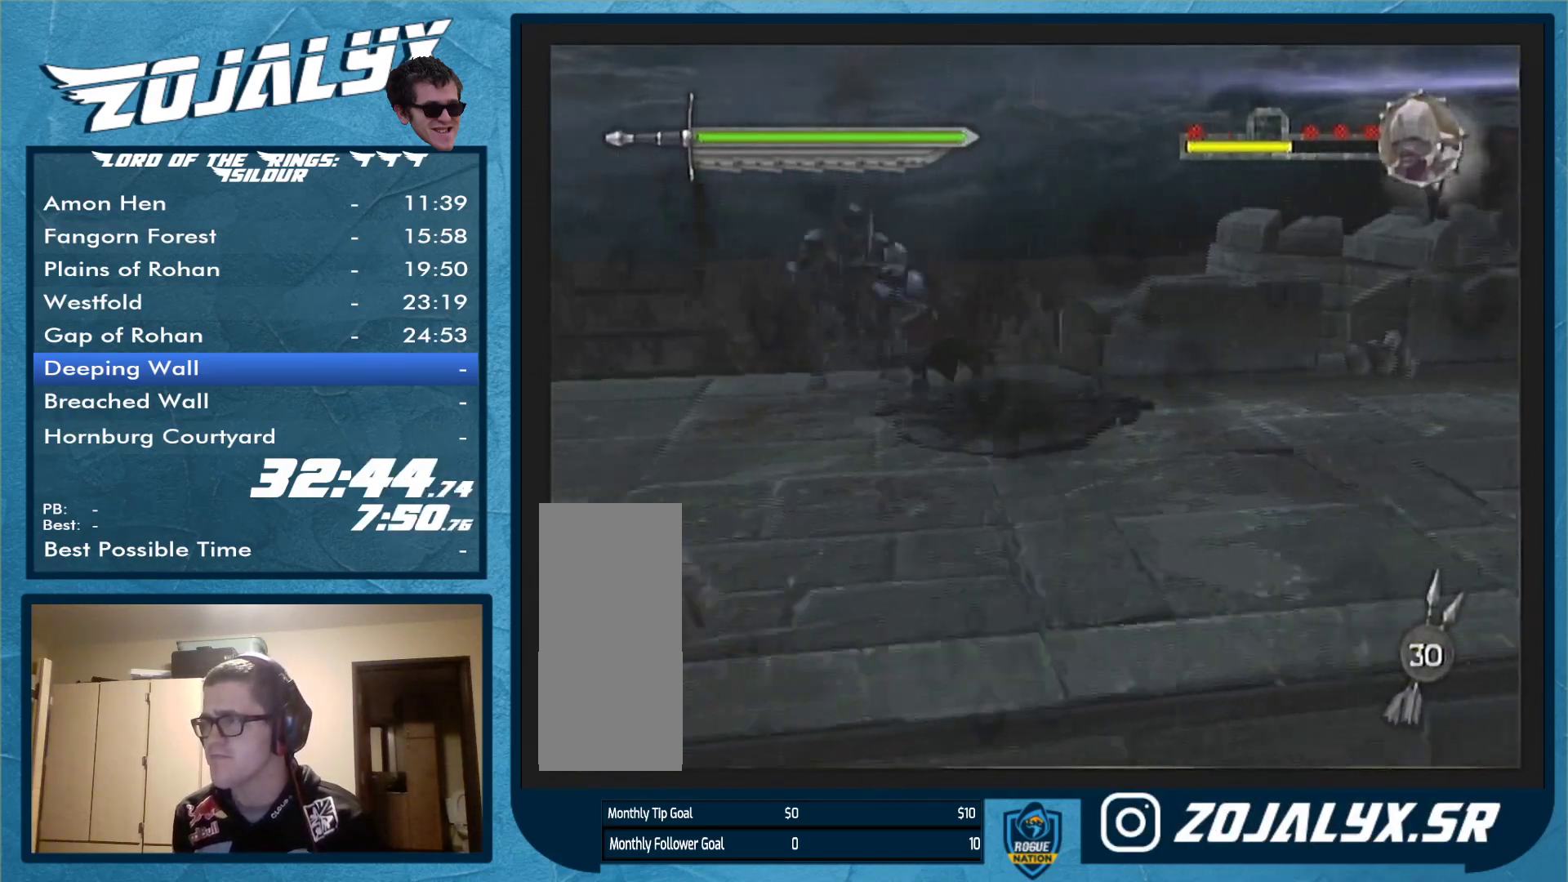
{"buttons": [], "left_stick": "up-left", "right_stick": "center", "events": [[300, "left_stick", "up-left"], [400, "X", "down"], [500, "X", "up"]]}
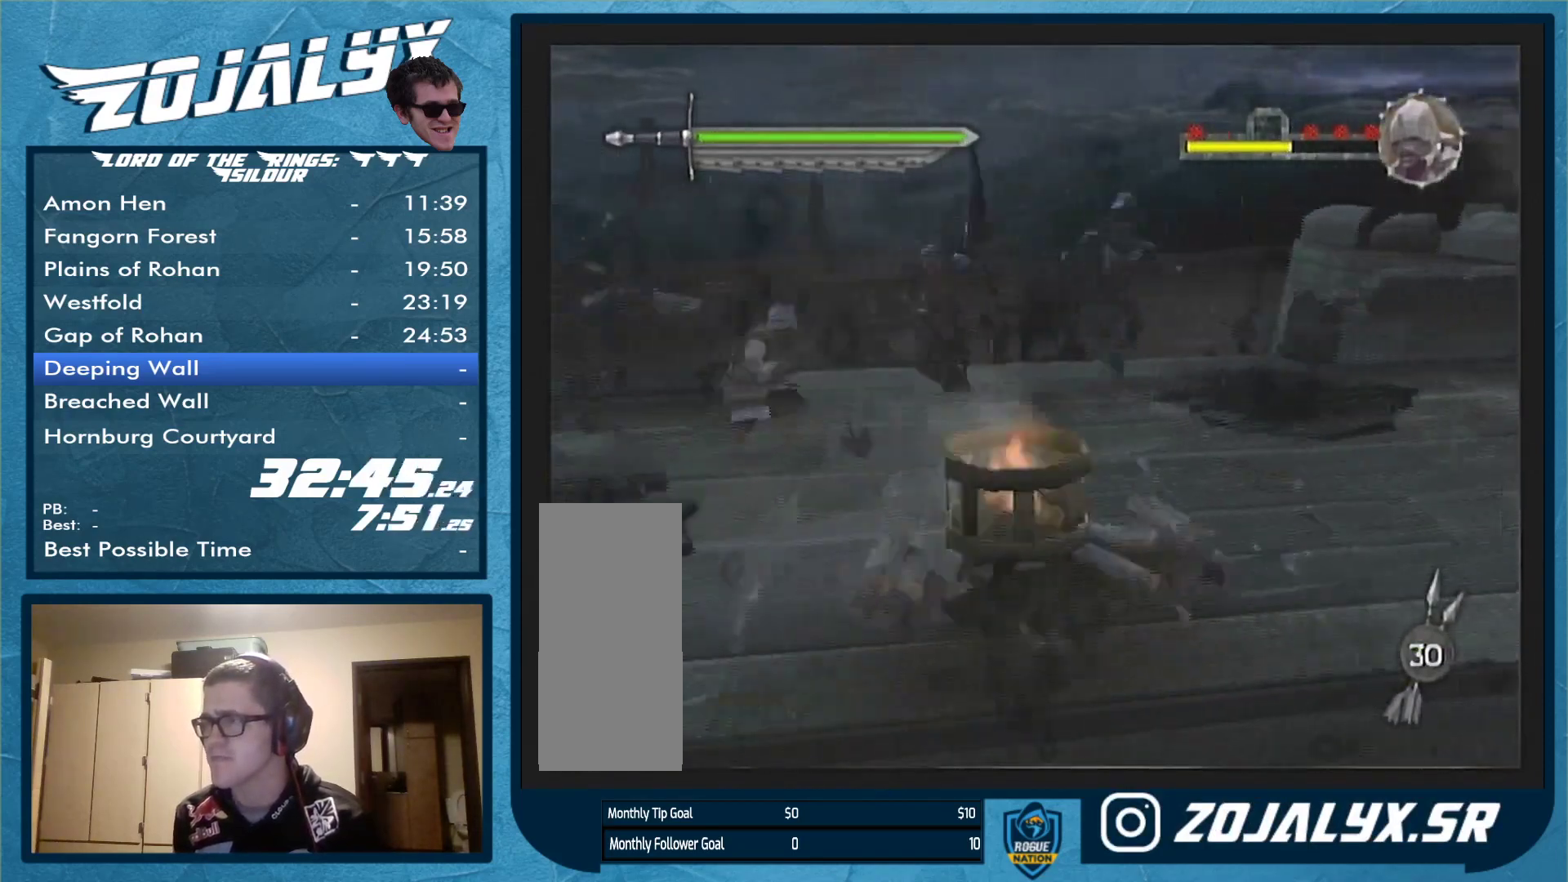
{"buttons": [], "left_stick": "up-right", "right_stick": "center", "events": [[200, "left_stick", "up"], [500, "left_stick", "up-right"]]}
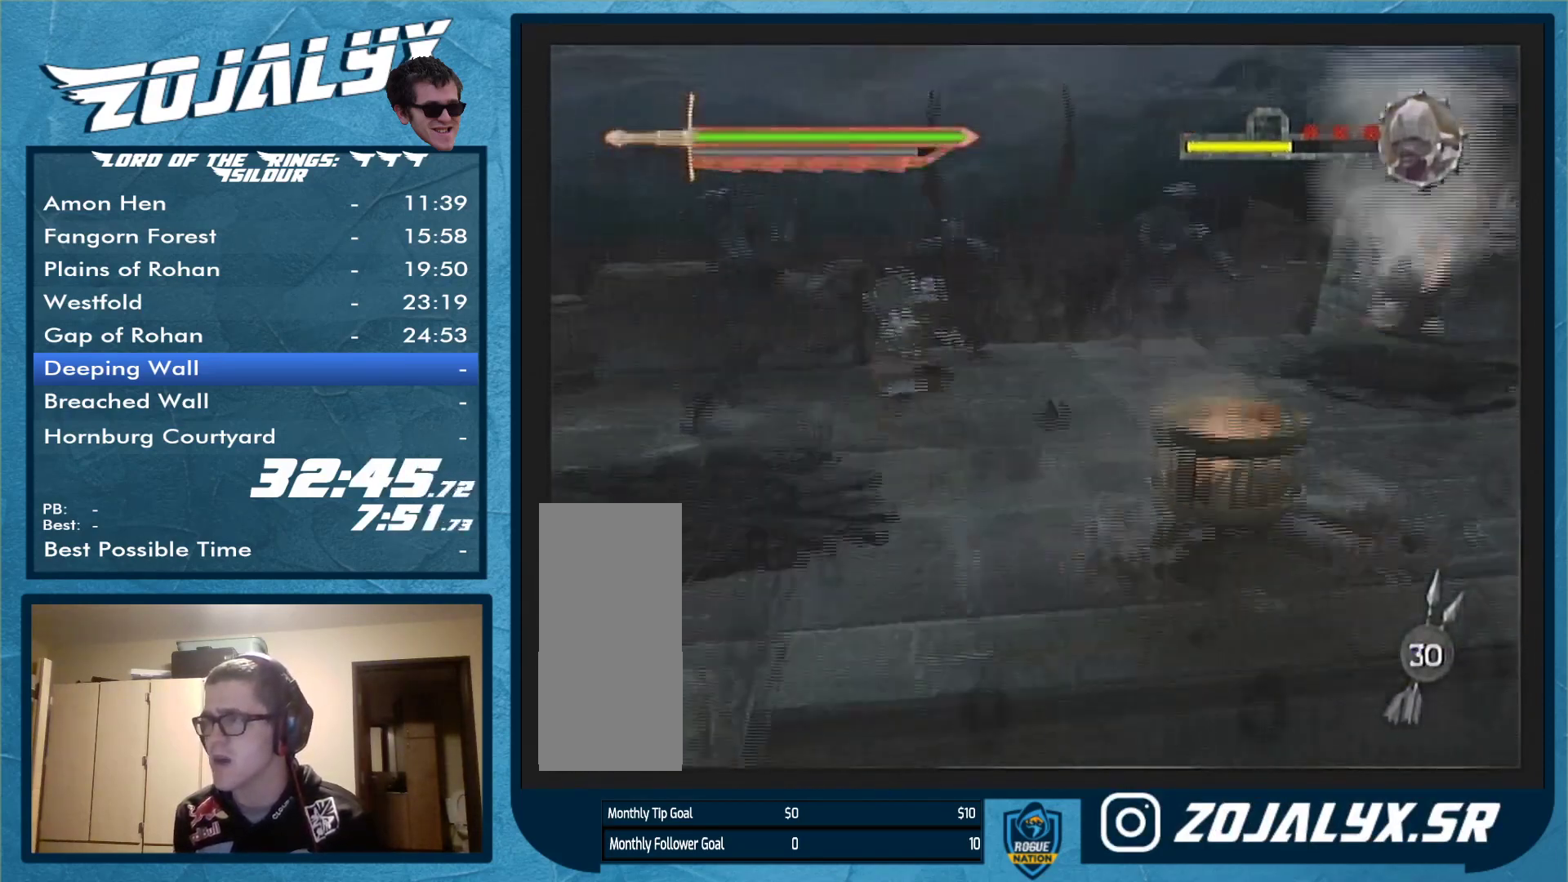
{"buttons": [], "left_stick": "right", "right_stick": "center", "events": [[167, "left_stick", "right"], [400, "left_stick", "up-right"], [500, "left_stick", "right"]]}
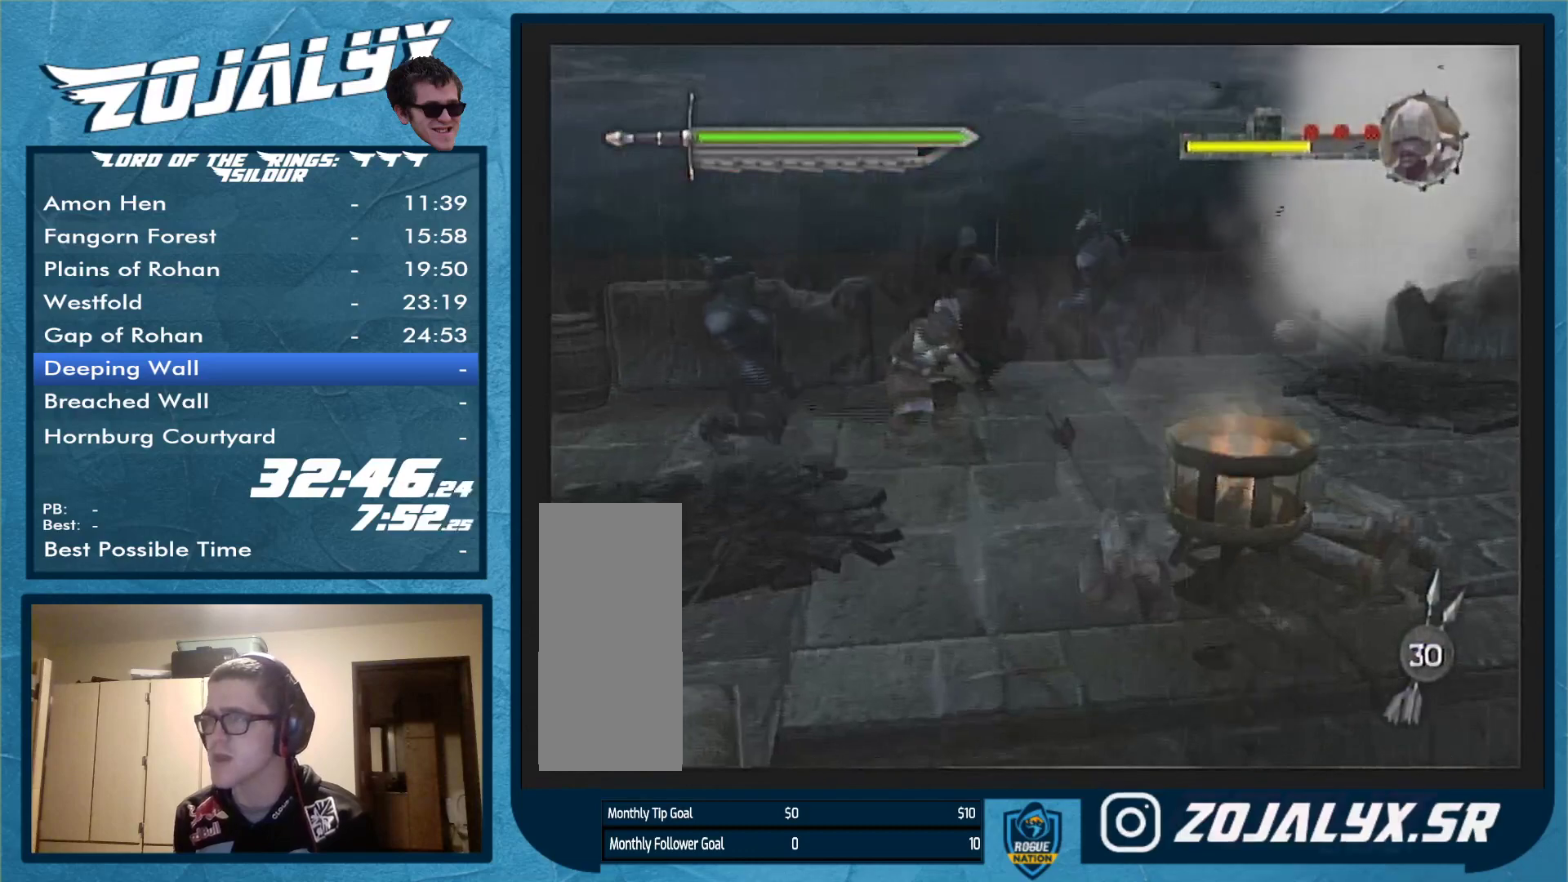
{"buttons": [], "left_stick": "down-right", "right_stick": "center", "events": [[133, "left_stick", "down-right"]]}
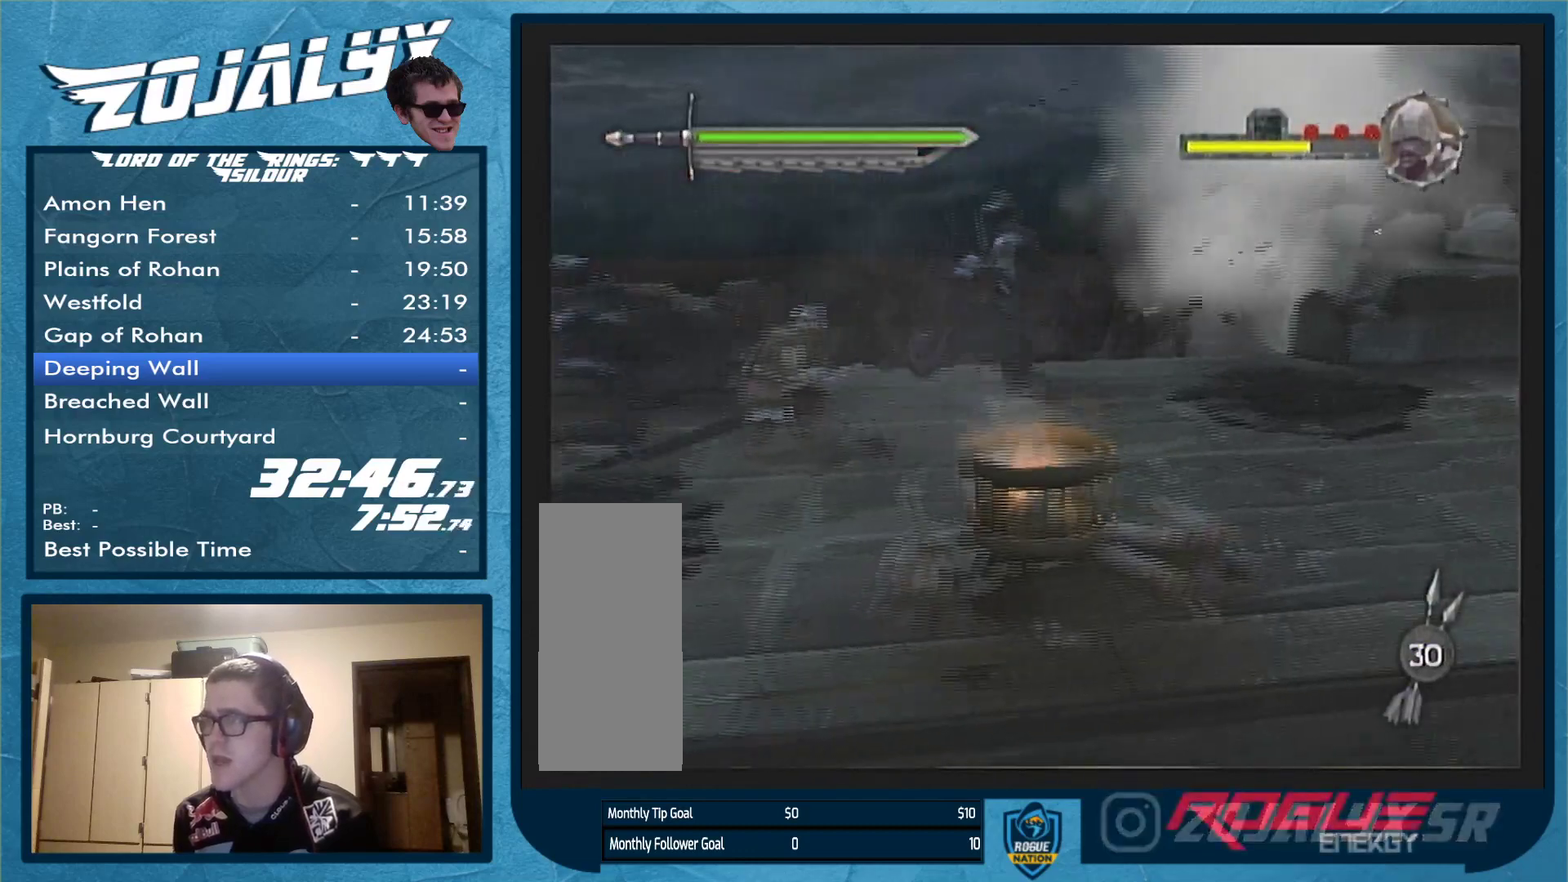
{"buttons": [], "left_stick": "right", "right_stick": "center", "events": [[133, "left_stick", "right"]]}
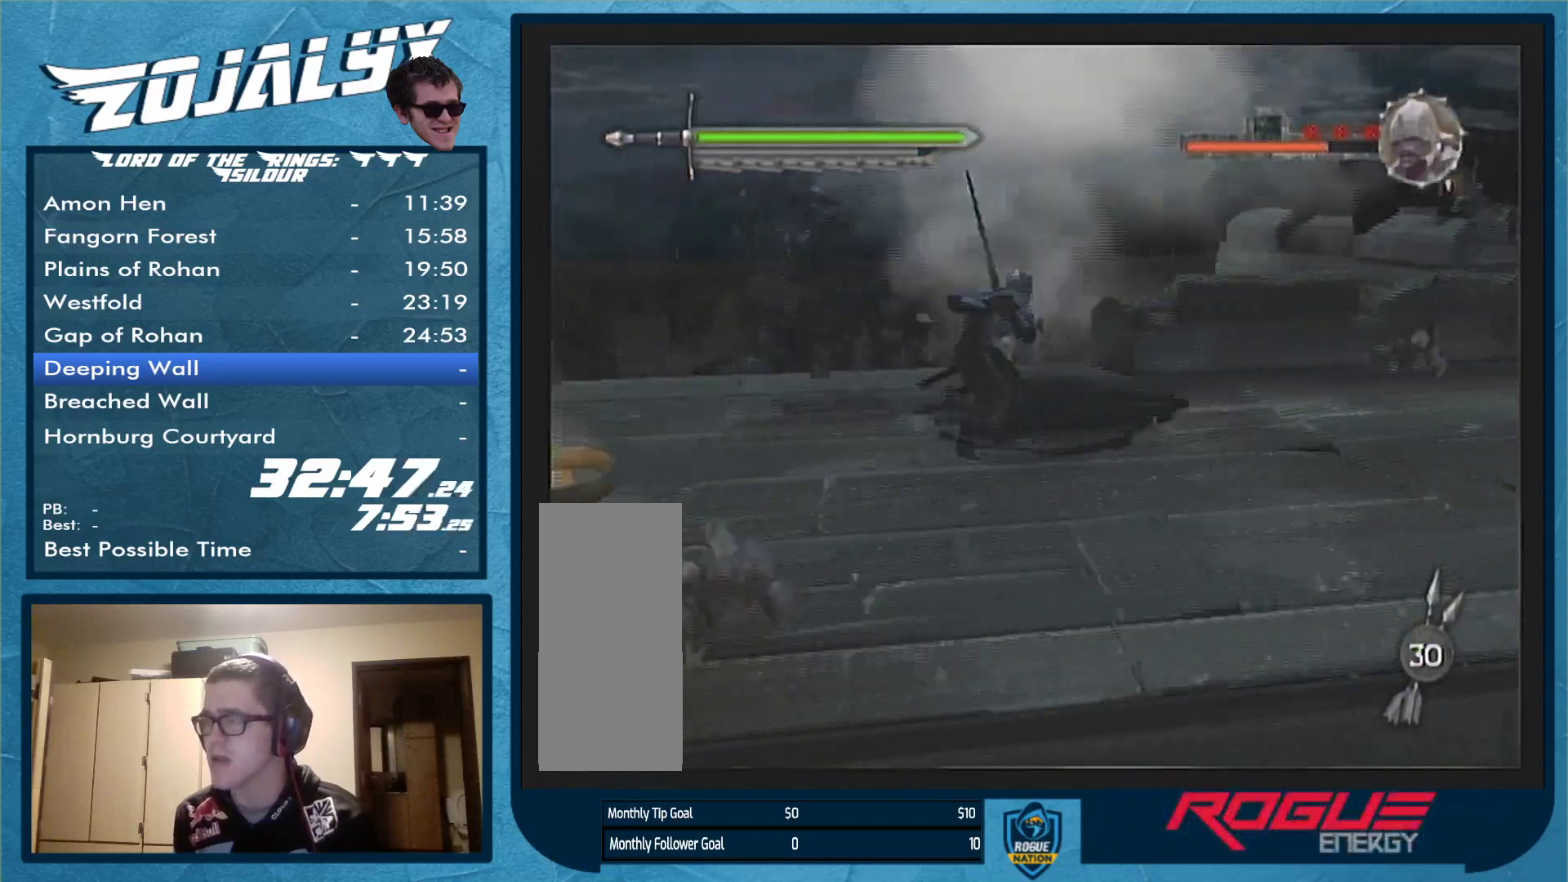
{"buttons": [], "left_stick": "right", "right_stick": "center", "events": [[367, "B", "down"], [467, "B", "up"]]}
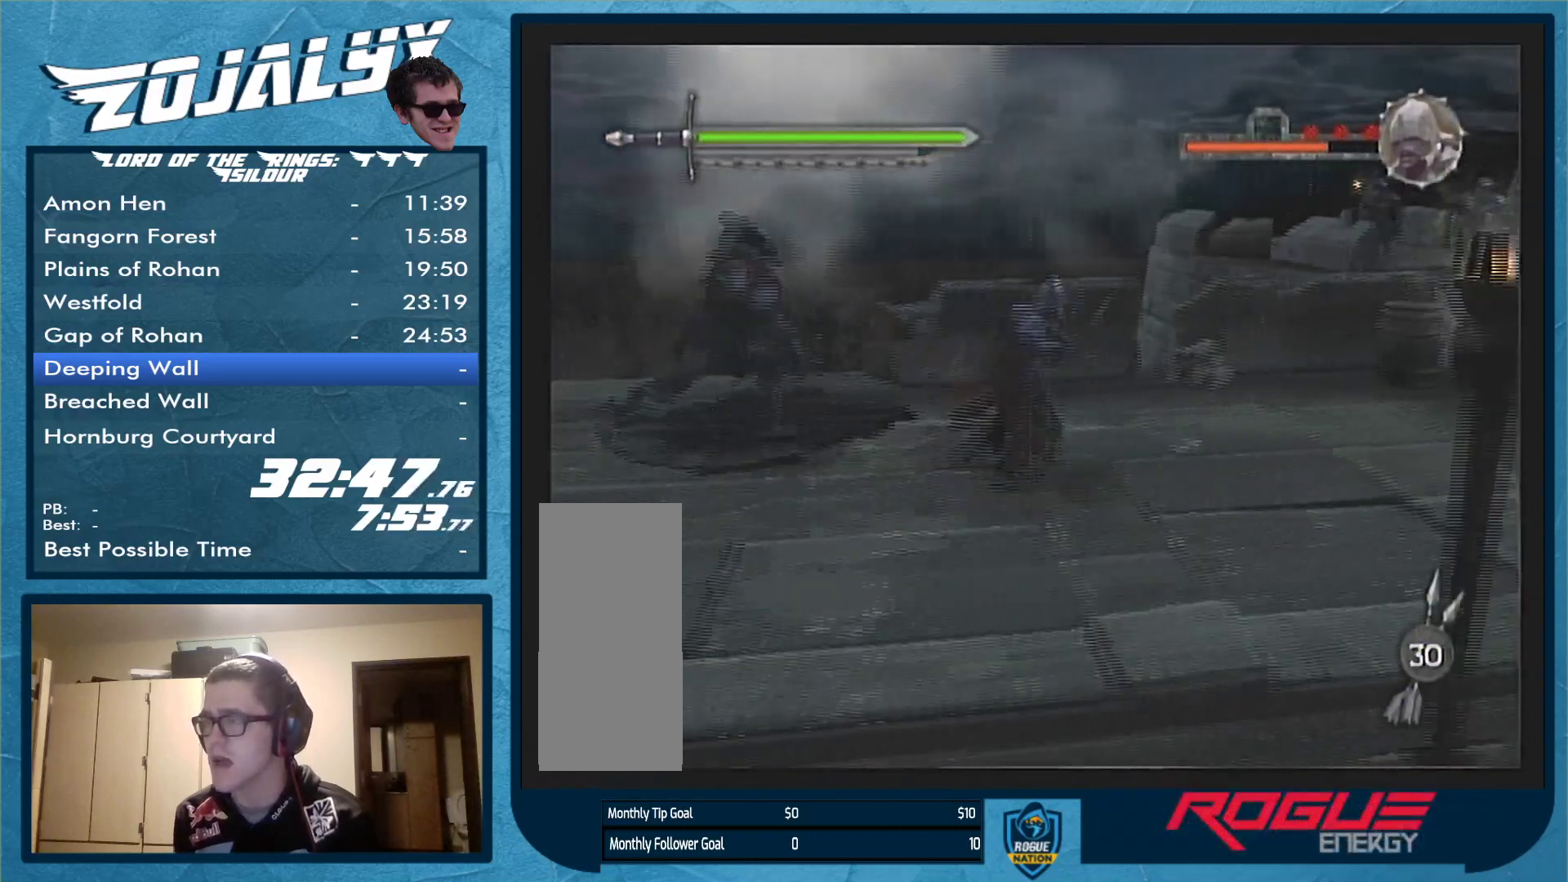
{"buttons": [], "left_stick": "right", "right_stick": "center", "events": []}
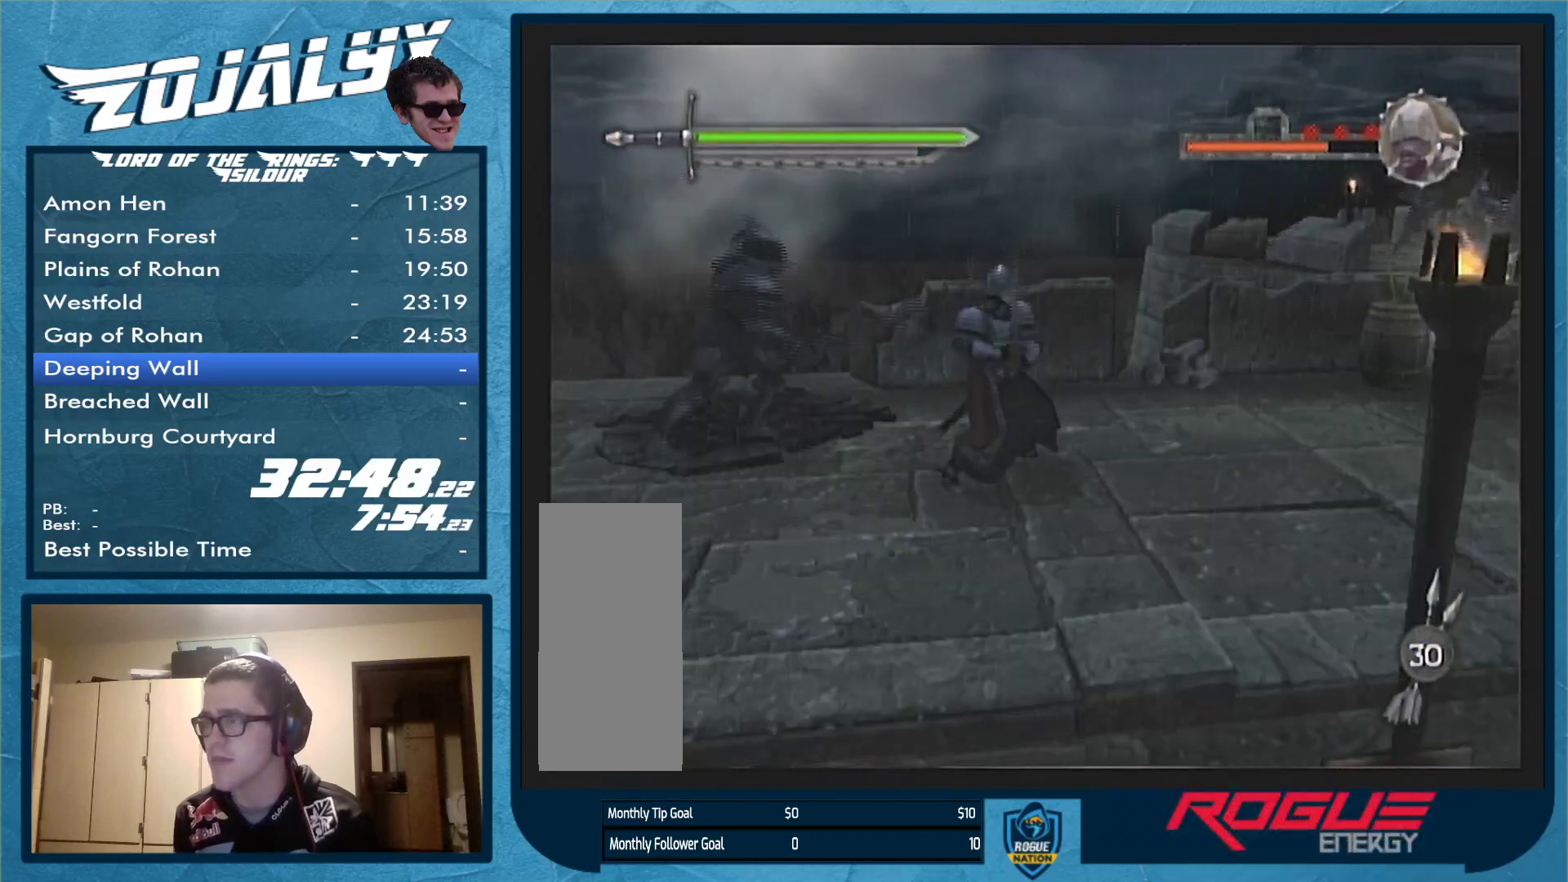
{"buttons": [], "left_stick": "right", "right_stick": "center", "events": []}
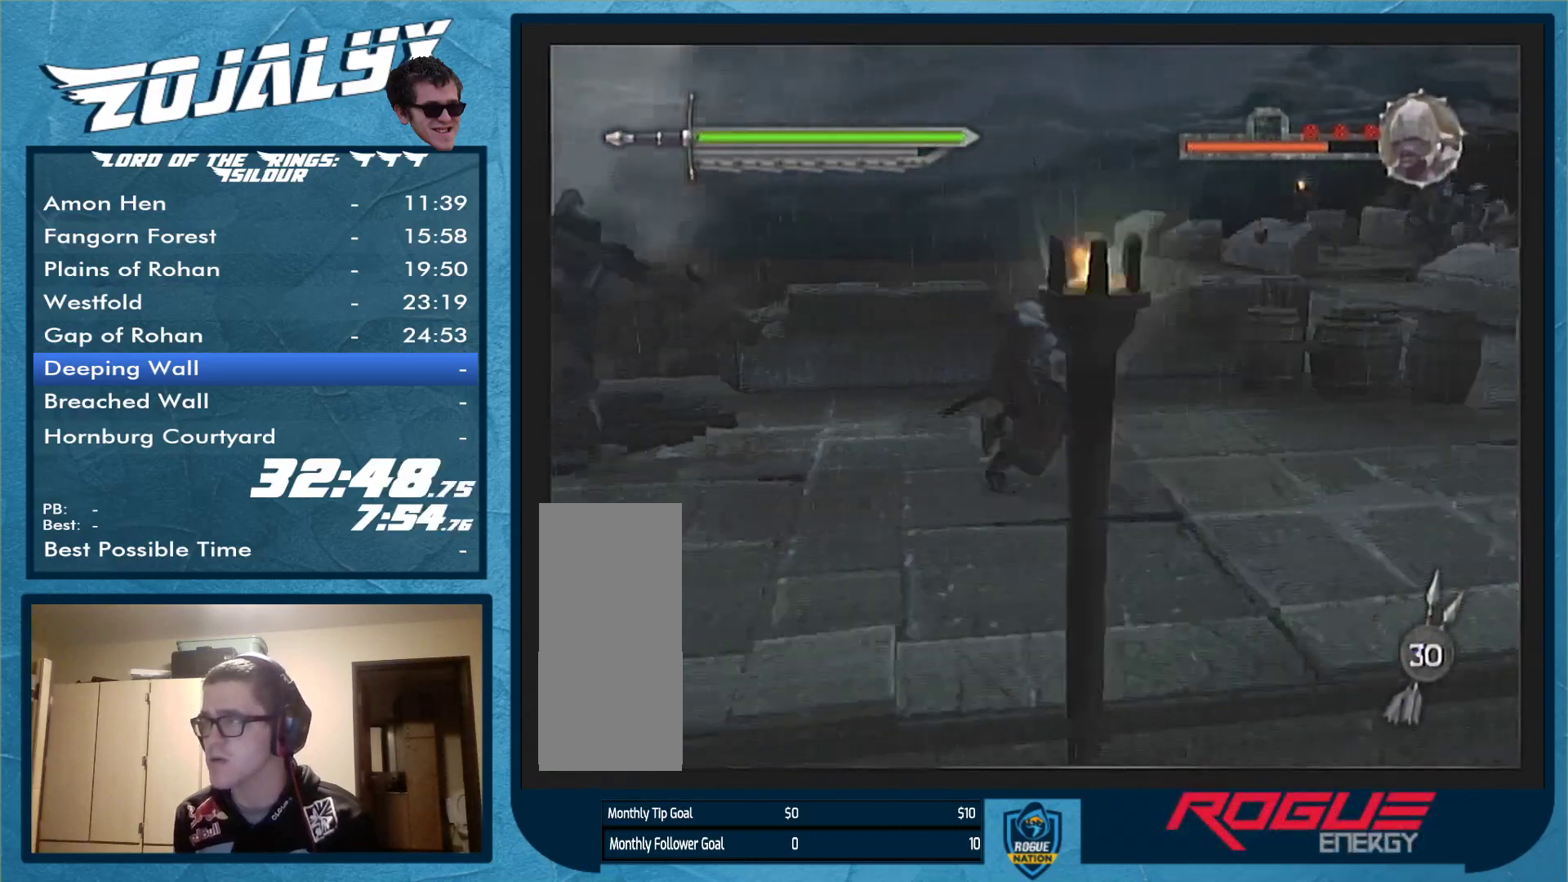
{"buttons": [], "left_stick": "right", "right_stick": "center", "events": []}
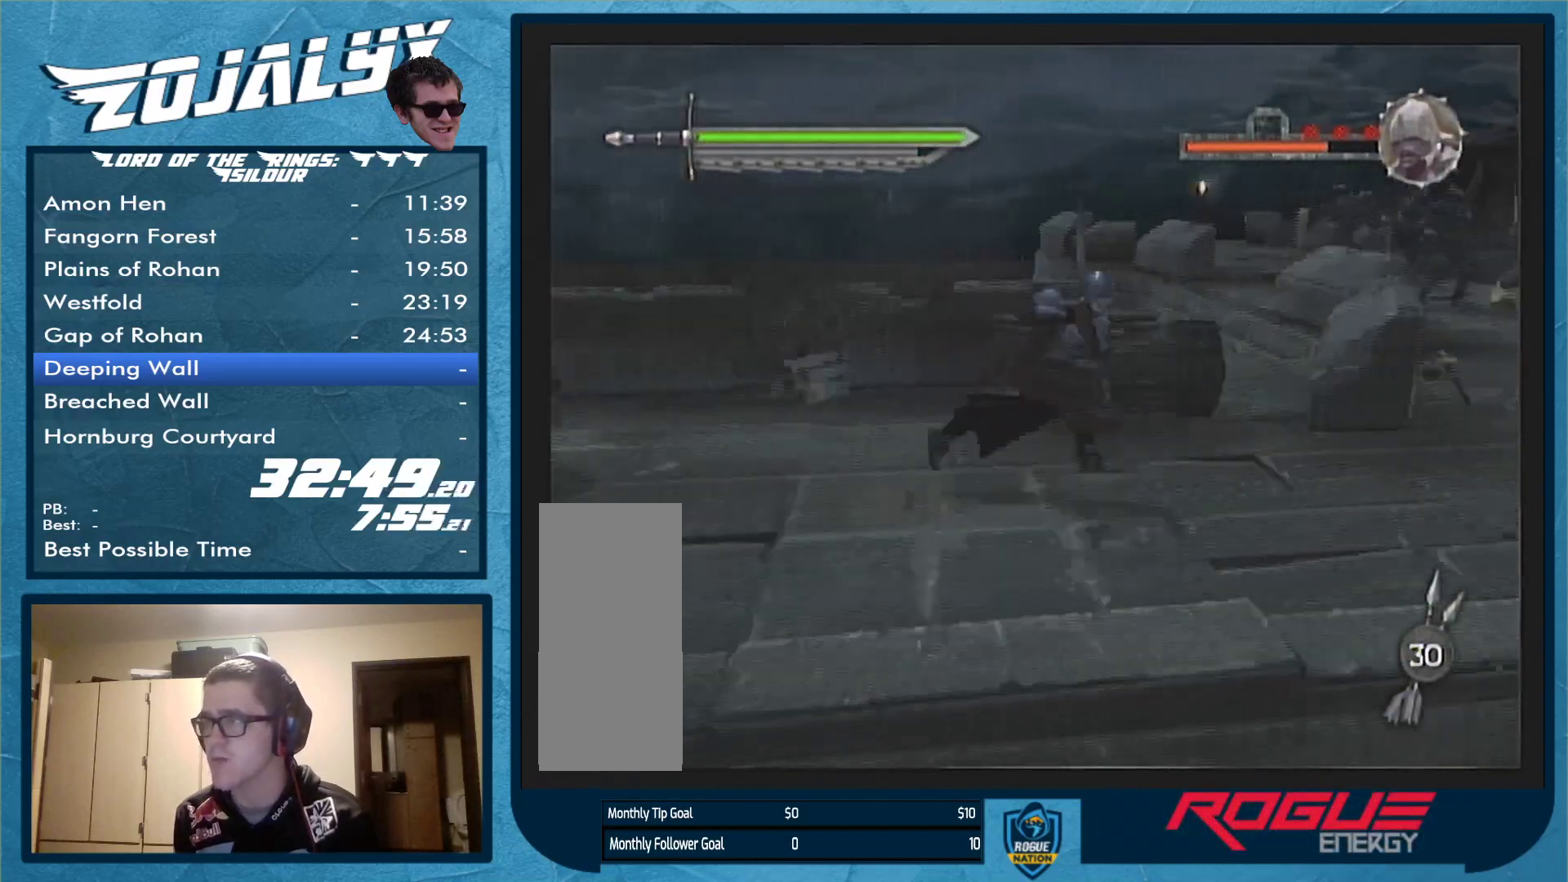
{"buttons": [], "left_stick": "right", "right_stick": "center", "events": []}
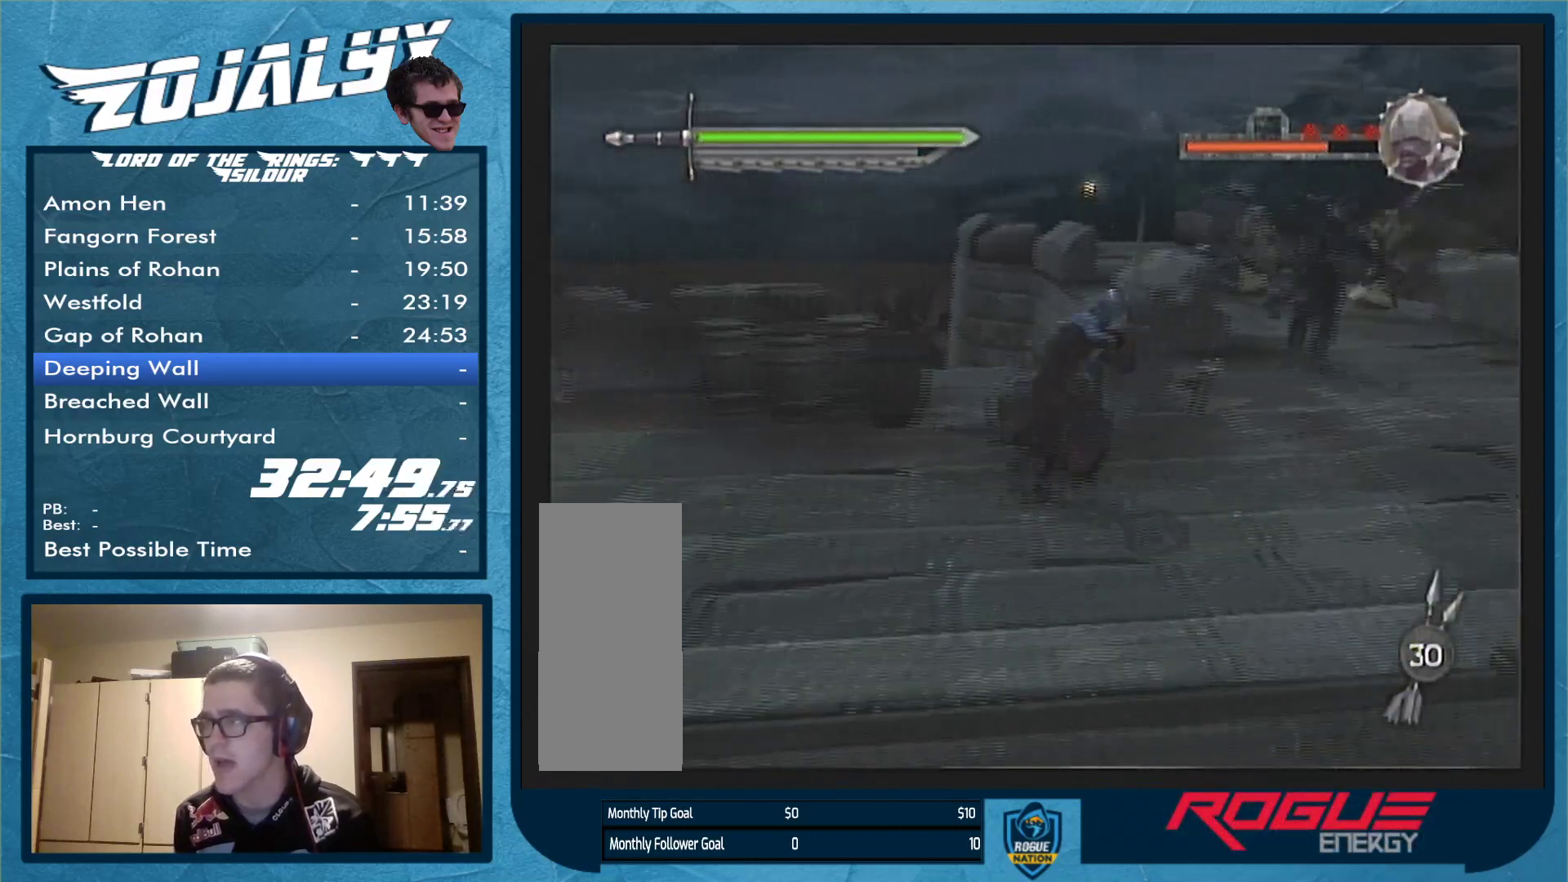
{"buttons": [], "left_stick": "right", "right_stick": "center", "events": []}
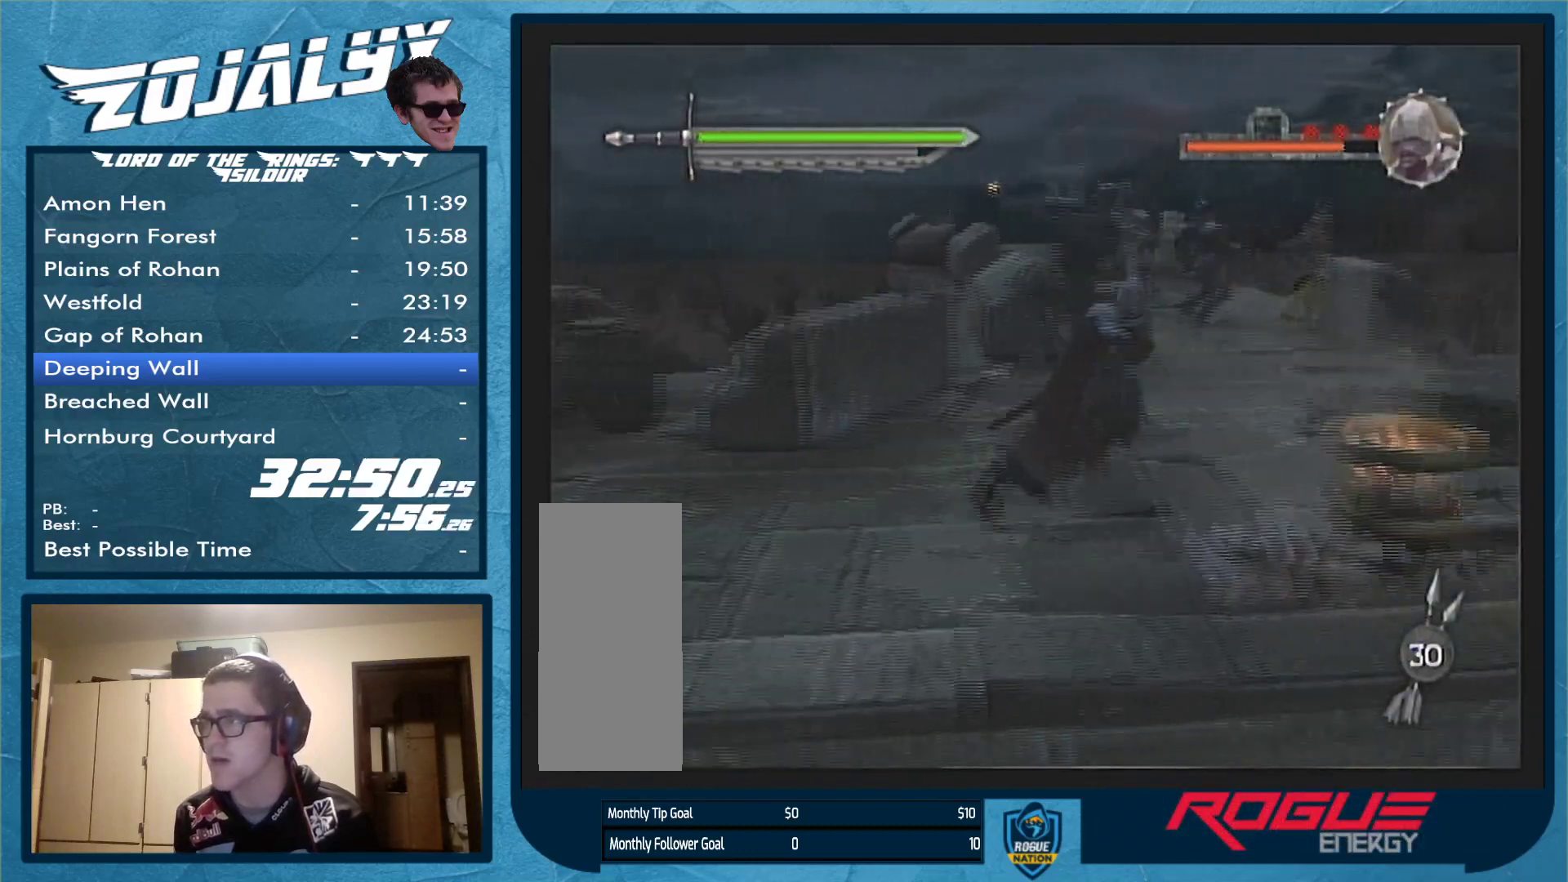
{"buttons": [], "left_stick": "right", "right_stick": "center", "events": [[167, "B", "down"], [333, "B", "up"]]}
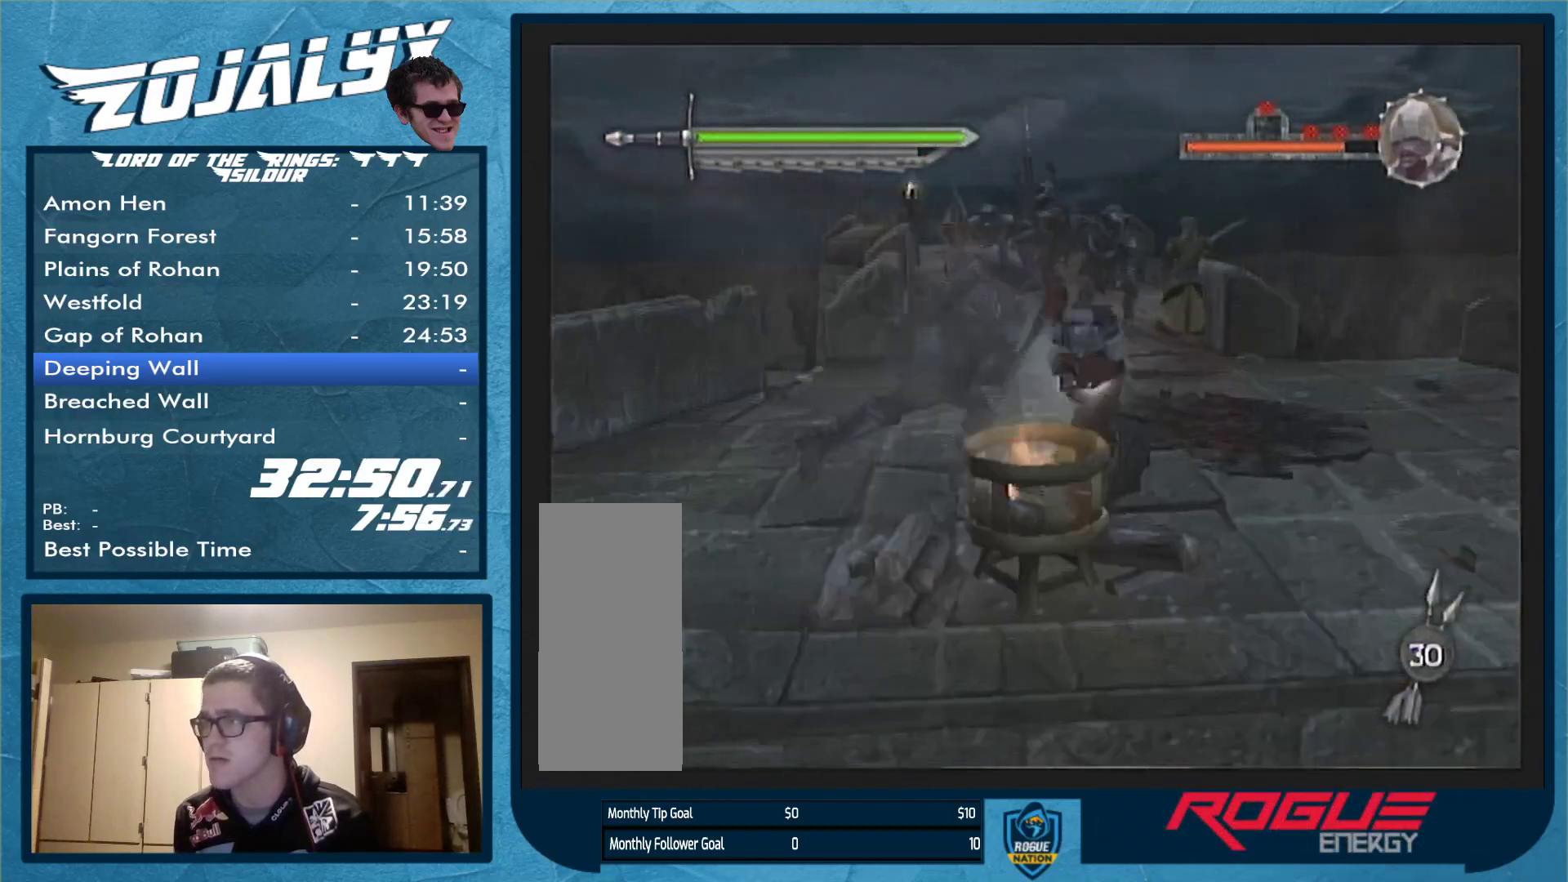
{"buttons": [], "left_stick": "right", "right_stick": "center", "events": []}
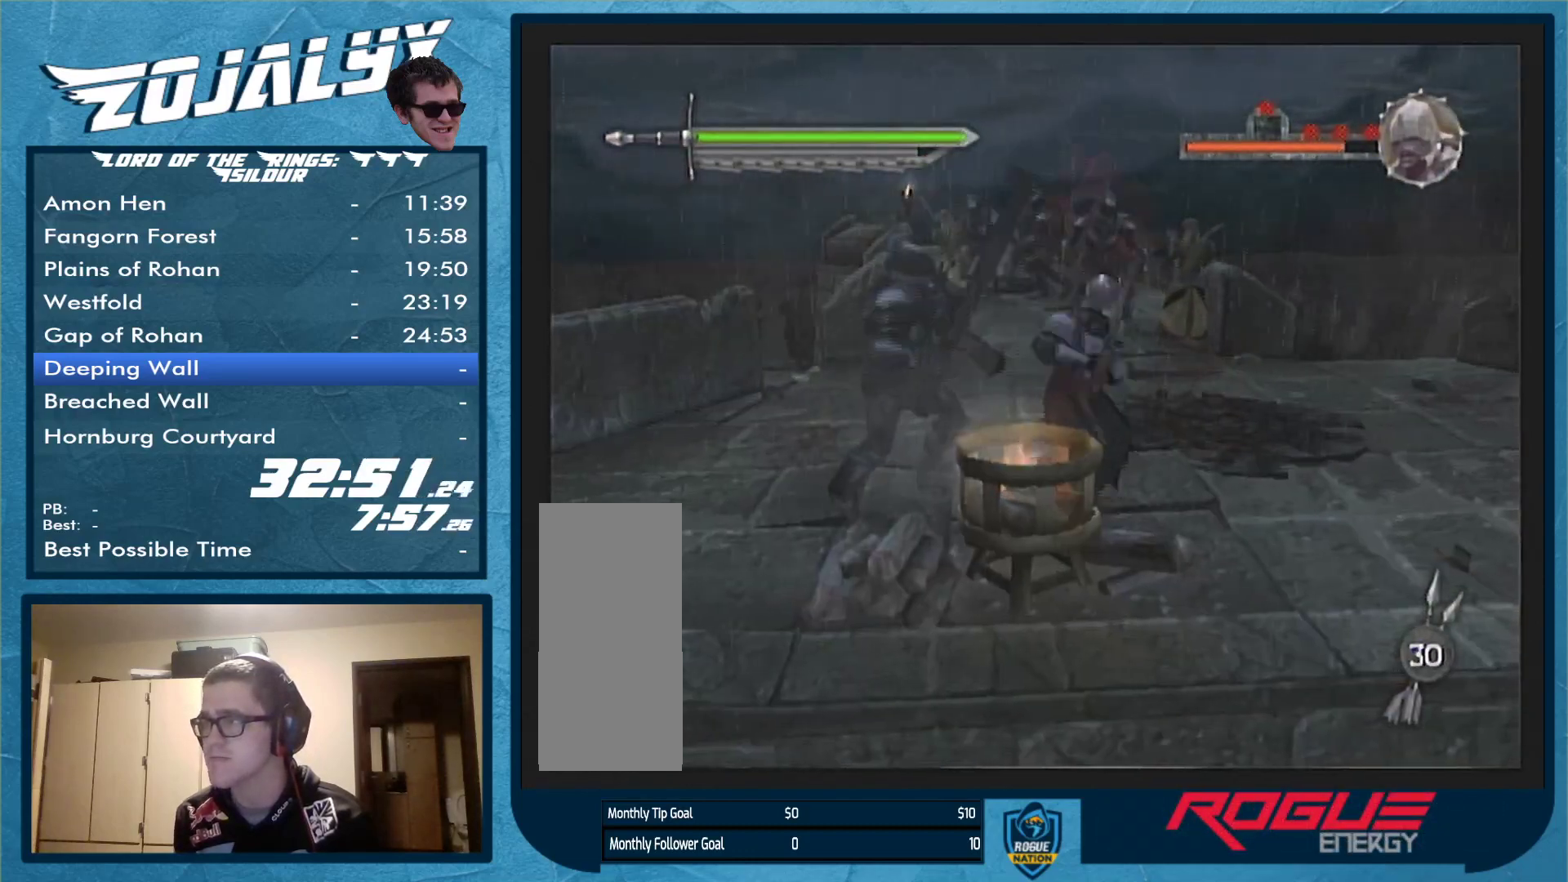
{"buttons": [], "left_stick": "right", "right_stick": "center", "events": []}
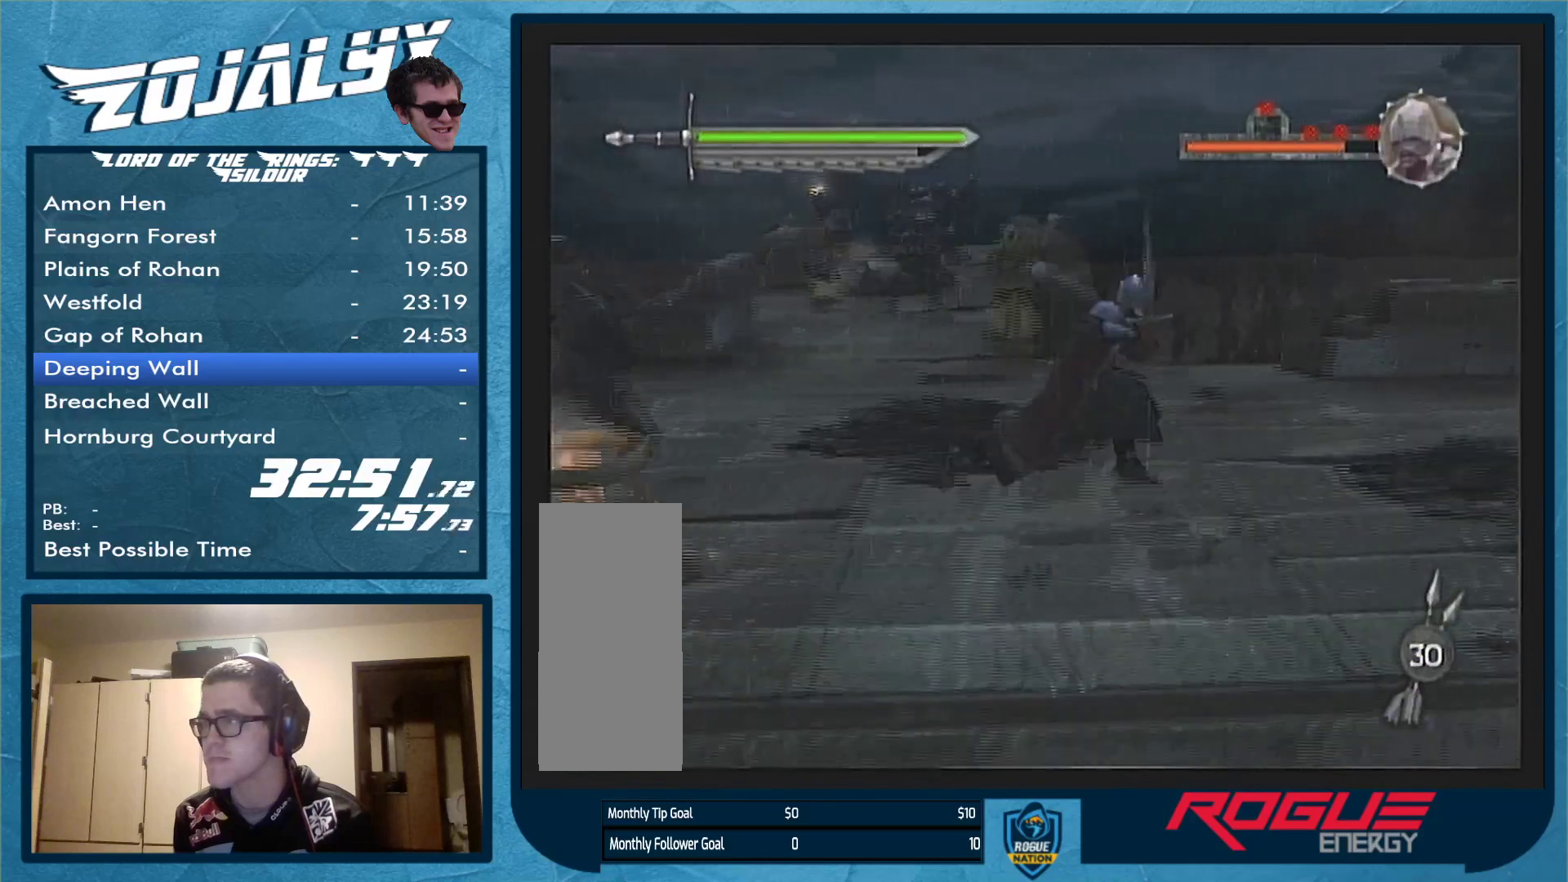
{"buttons": [], "left_stick": "right", "right_stick": "center", "events": []}
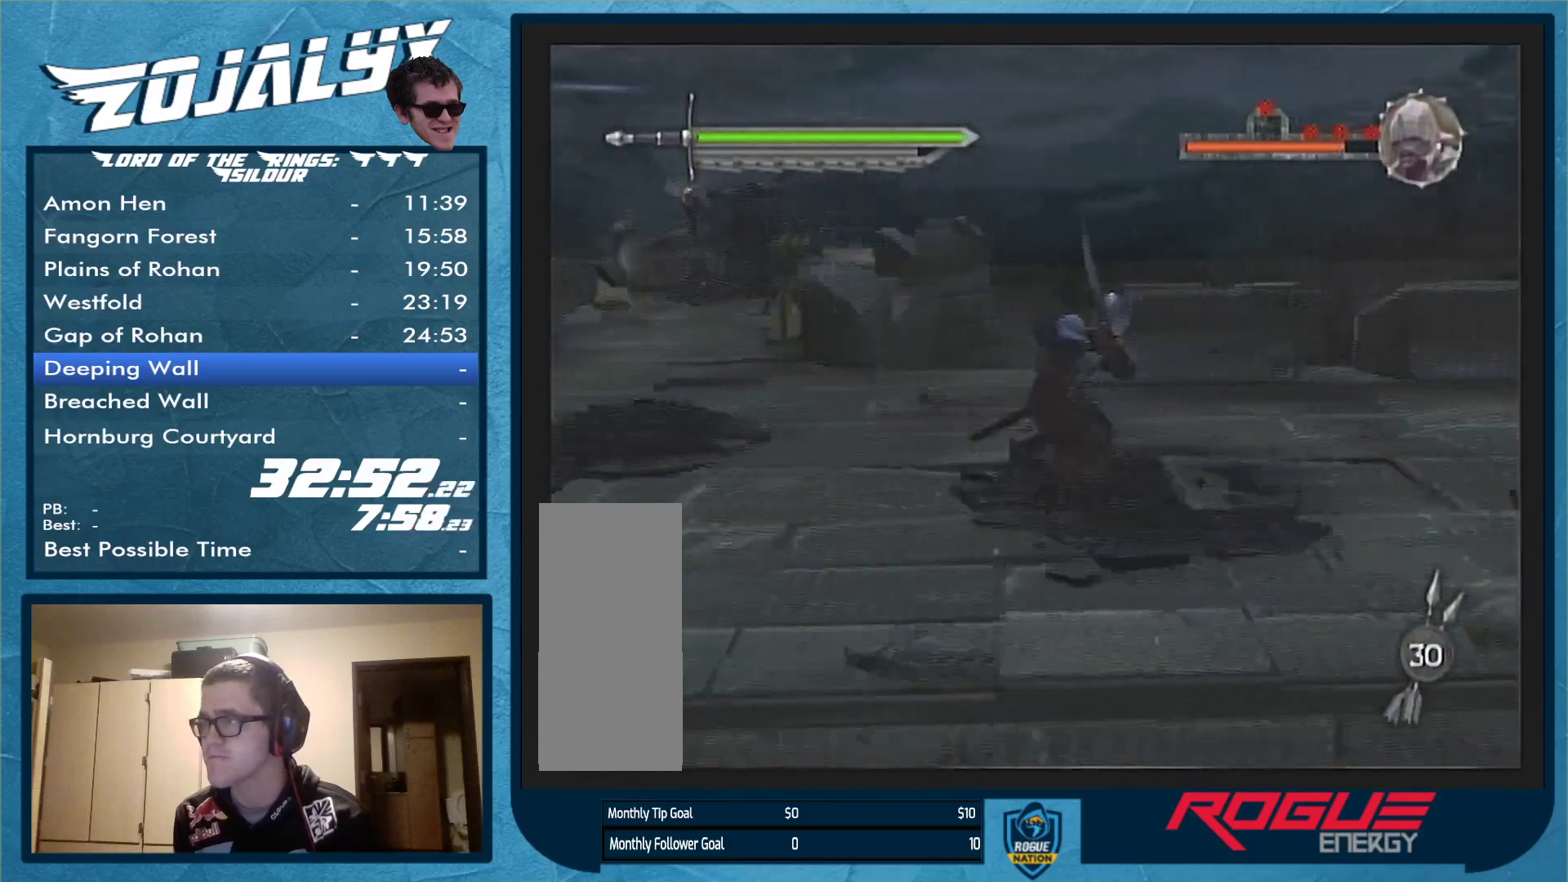
{"buttons": [], "left_stick": "right", "right_stick": "center", "events": []}
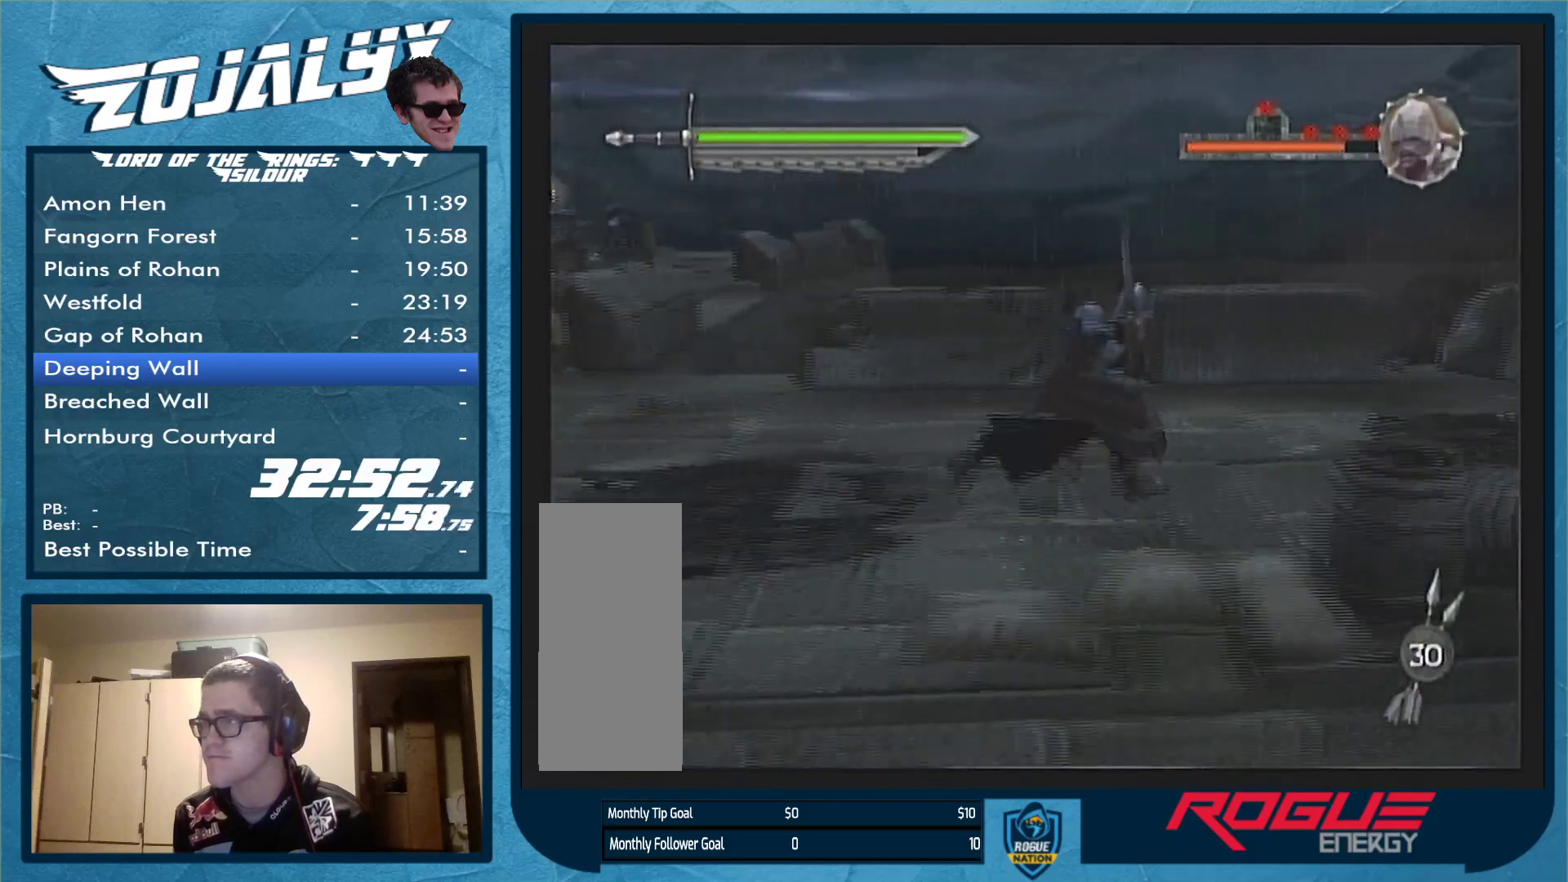
{"buttons": [], "left_stick": "right", "right_stick": "center", "events": []}
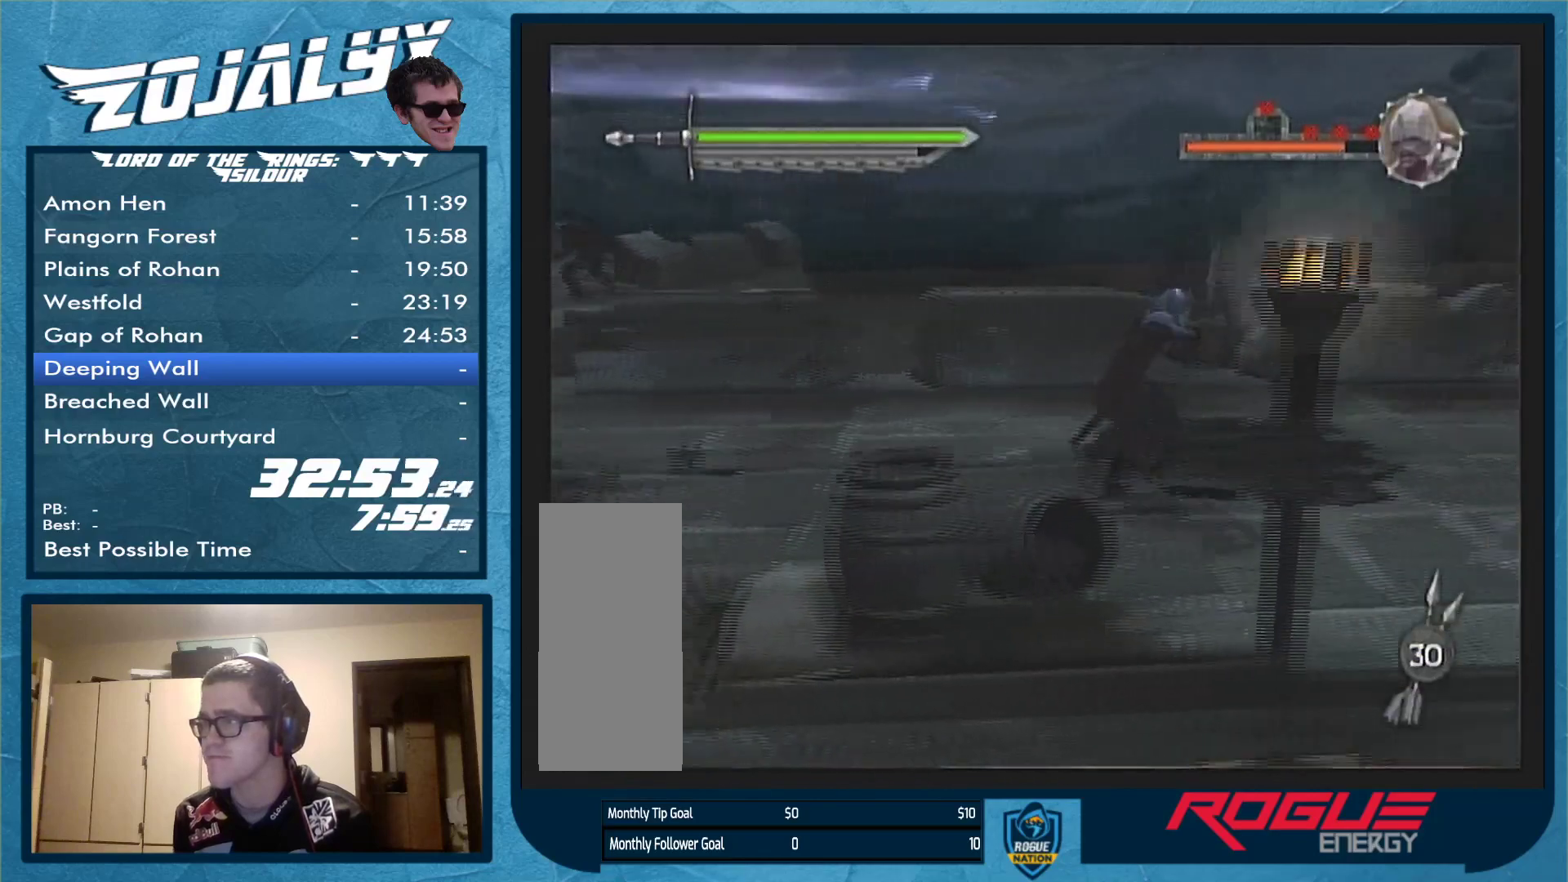
{"buttons": [], "left_stick": "up-right", "right_stick": "center", "events": [[233, "left_stick", "up-right"]]}
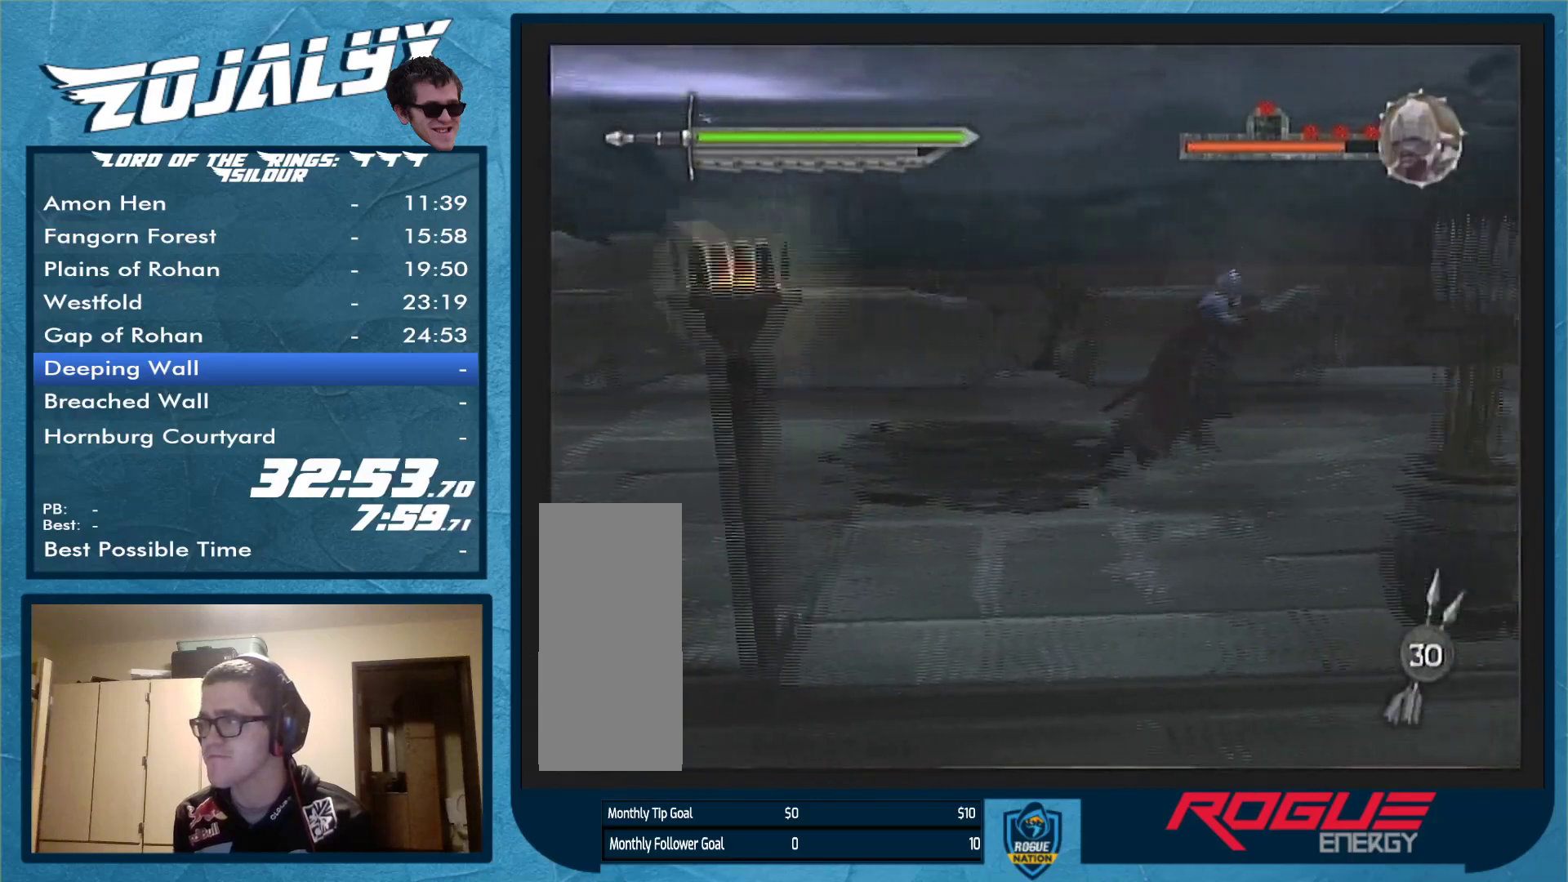
{"buttons": [], "left_stick": "up-right", "right_stick": "center", "events": []}
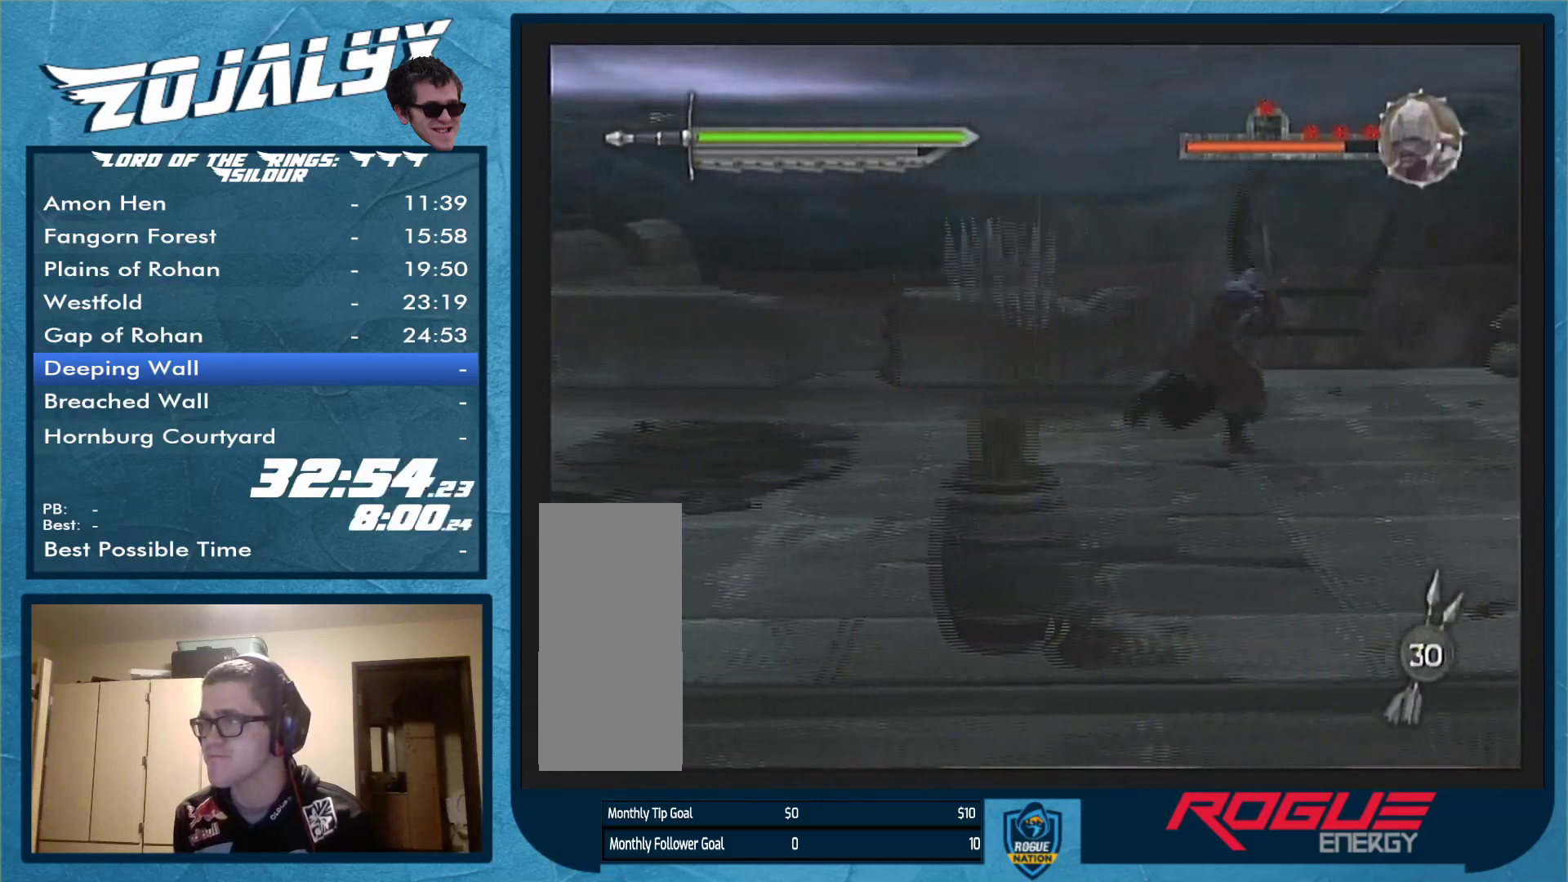
{"buttons": ["X"], "left_stick": "up", "right_stick": "center", "events": [[267, "left_stick", "up"], [500, "X", "down"]]}
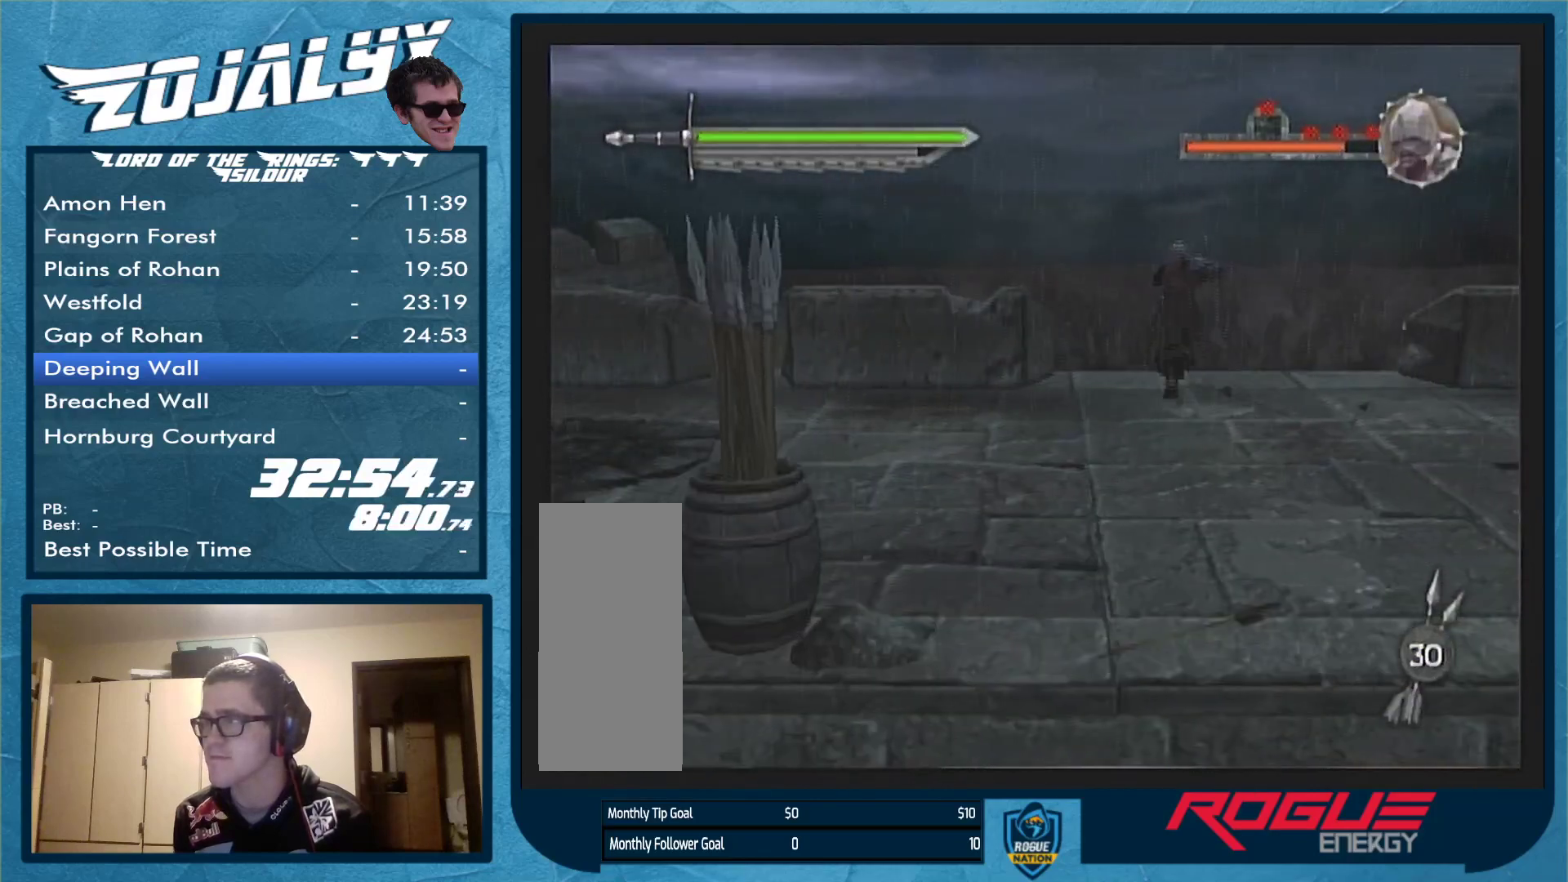
{"buttons": [], "left_stick": "down-right", "right_stick": "center", "events": [[100, "X", "up"], [100, "left_stick", "center"], [233, "left_stick", "down-right"]]}
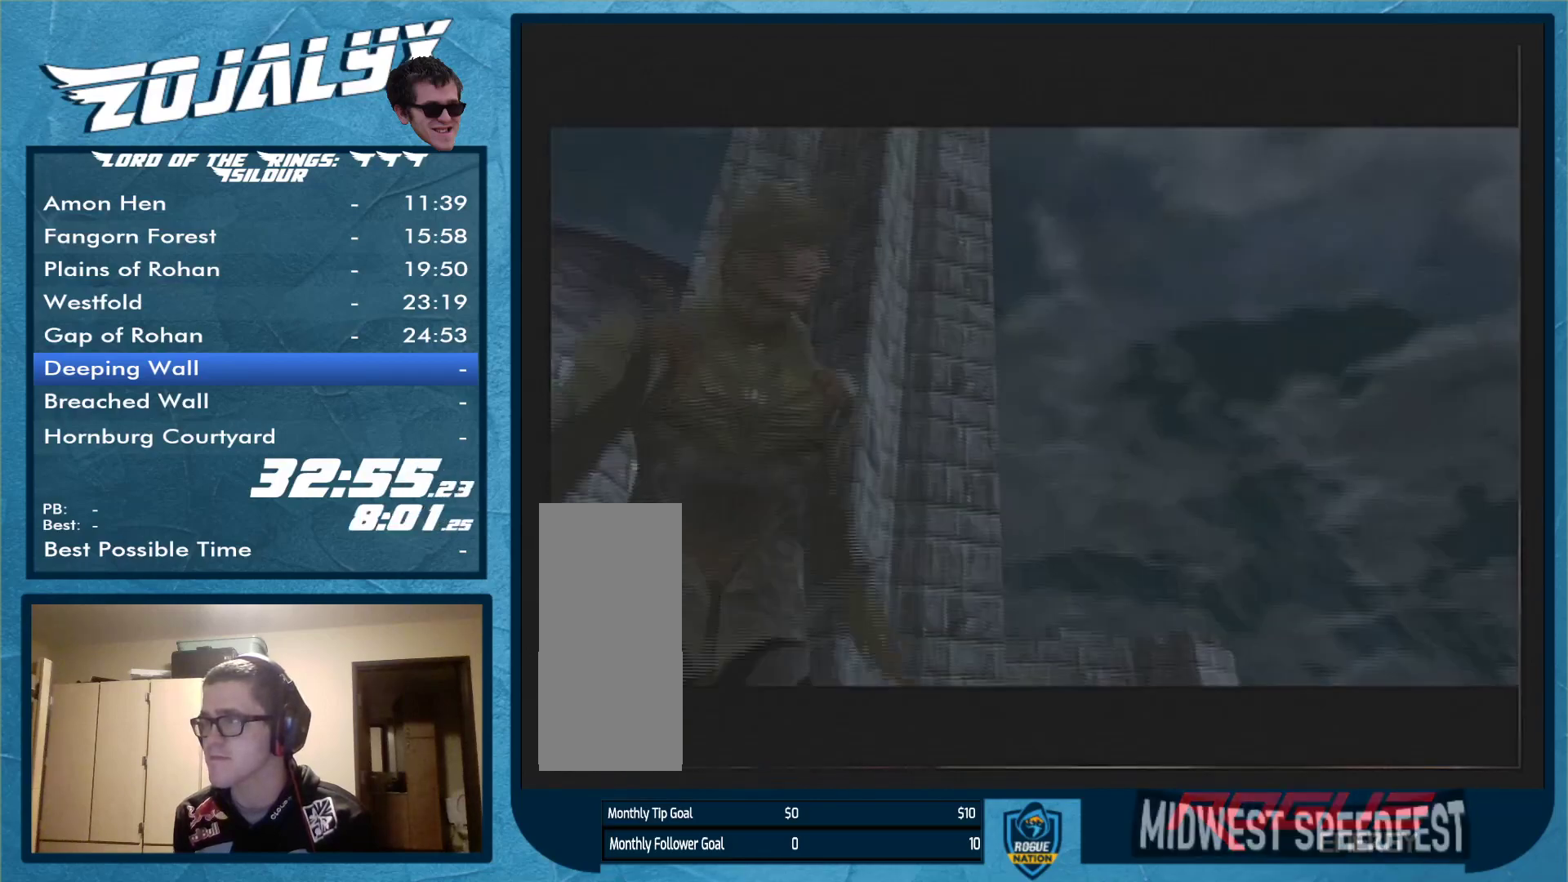
{"buttons": [], "left_stick": "center", "right_stick": "center", "events": [[367, "left_stick", "center"]]}